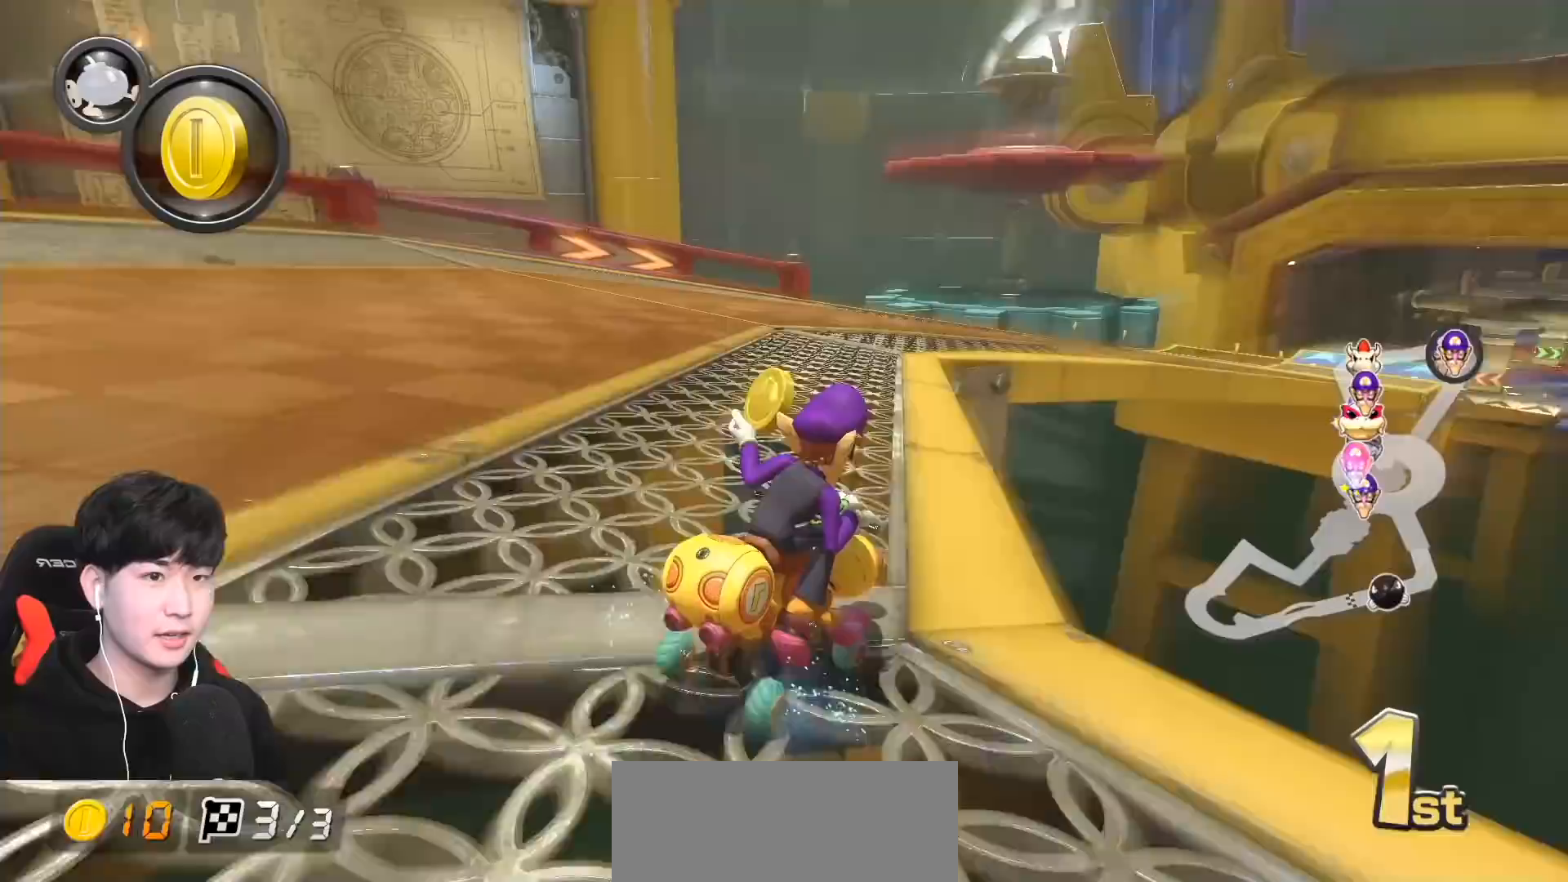
Gameplay with a controller (Nintendo layout); each line is a JSON object with the inputs held at the frame after it. "events" lists button and stick changes between this image and that frame as [ms after this image, input, new state], when the widget could be followed in between. Not read: DPAD_DOWN DPAD_LEFT DPAD_RIGHT L2 L3 R2 R3 right_stick.
{"buttons": ["A", "R1"], "left_stick": "up-left", "events": [[217, "left_stick", "up-left"], [350, "left_stick", "up-right"], [500, "left_stick", "up-left"]]}
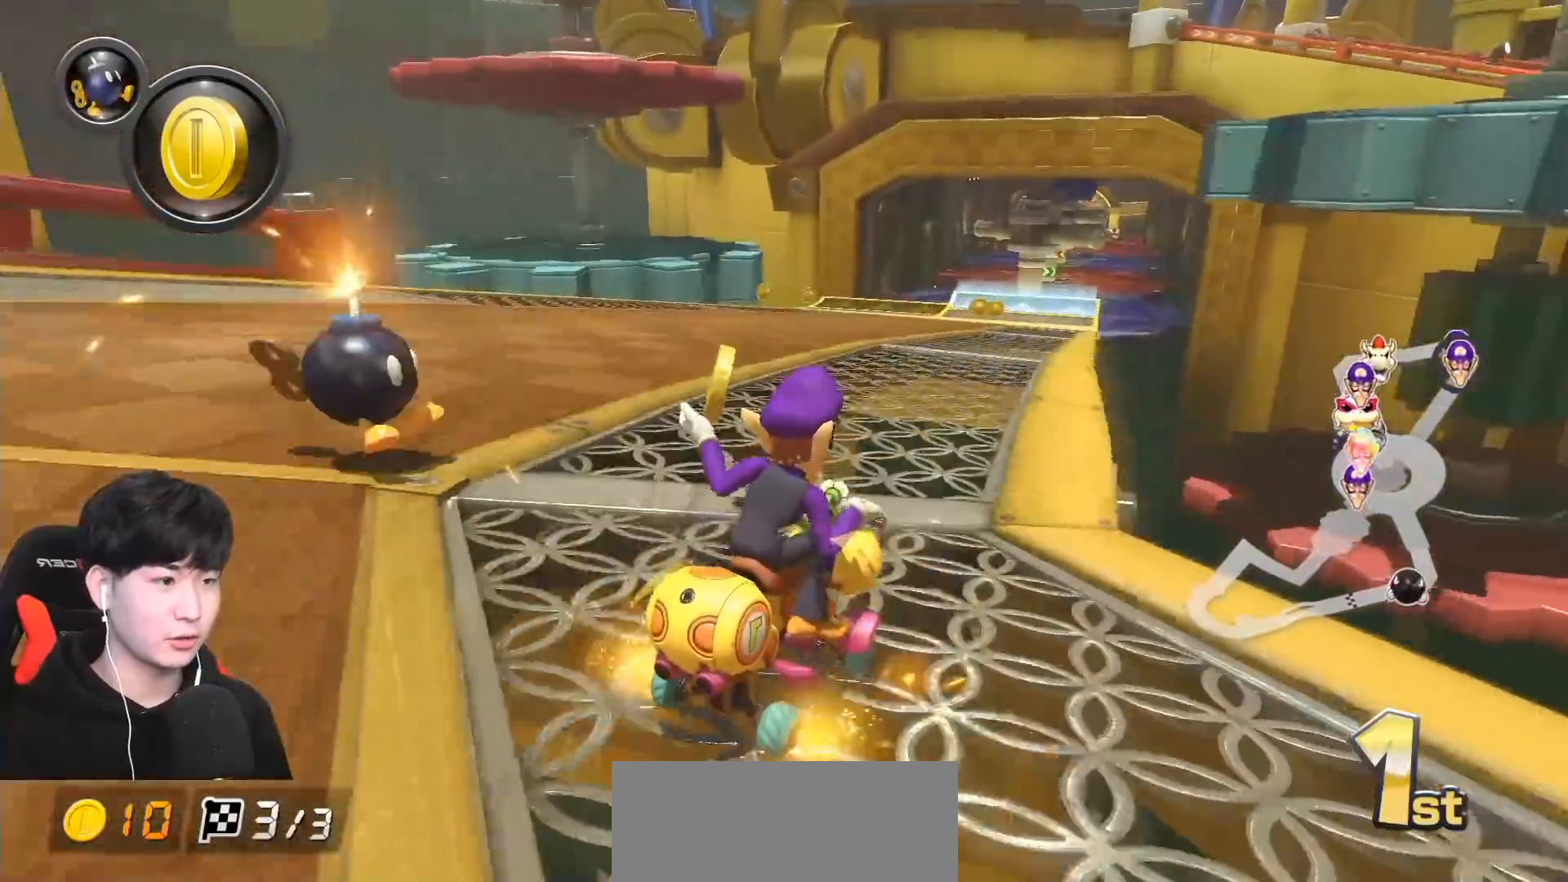
{"buttons": ["A"], "left_stick": "left", "events": [[33, "left_stick", "left"], [100, "R1", "up"], [150, "R1", "down"], [383, "R1", "up"]]}
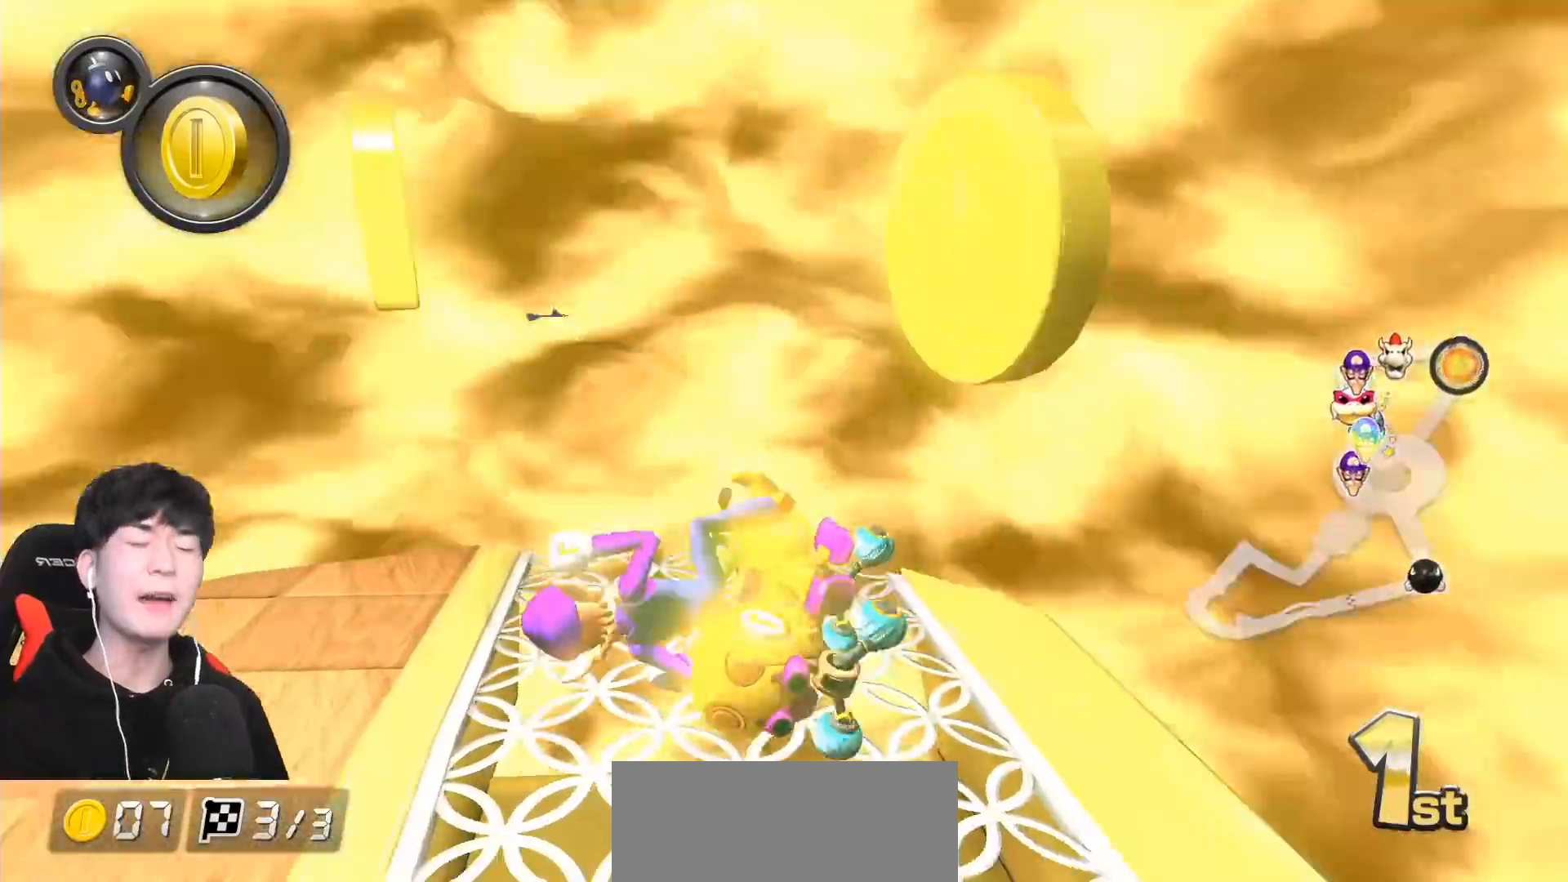
{"buttons": ["A"], "left_stick": "left", "events": []}
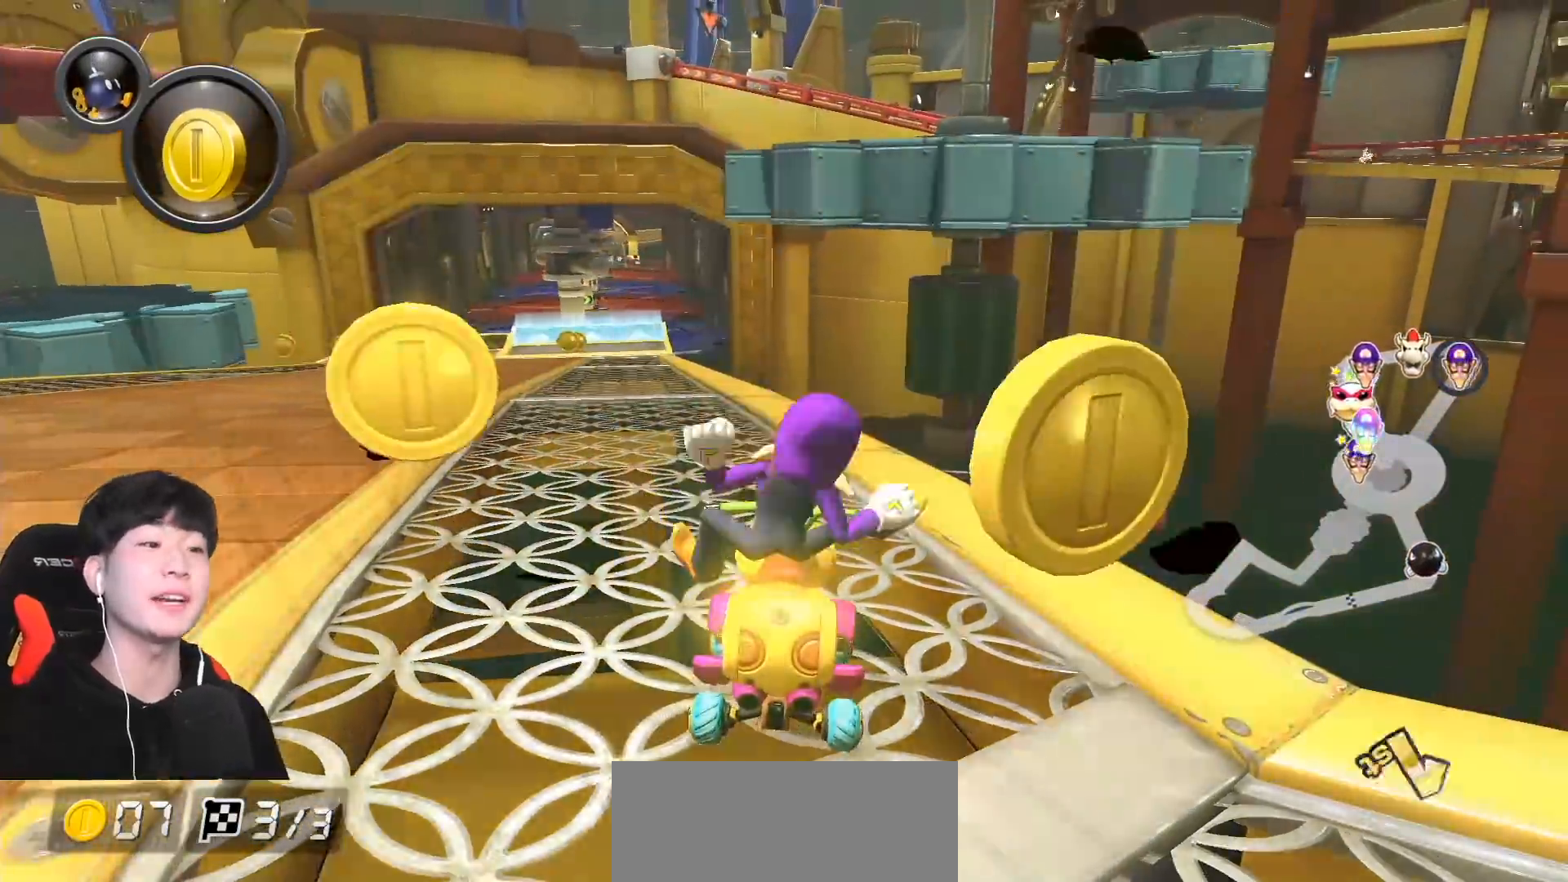
{"buttons": ["A"], "left_stick": "left", "events": []}
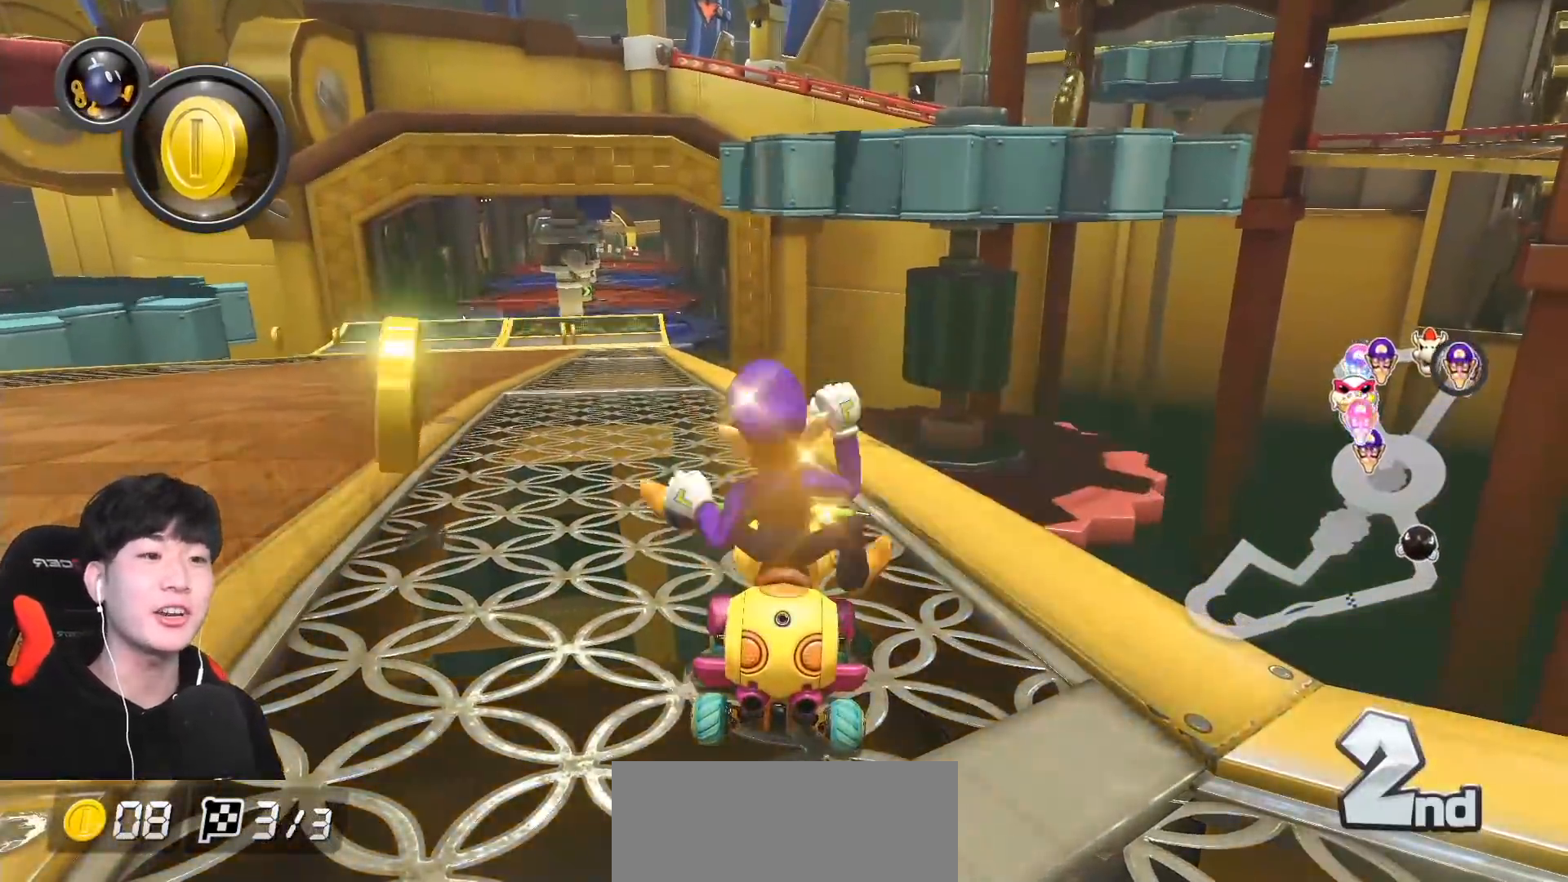
{"buttons": ["A"], "left_stick": "left", "events": [[317, "L1", "down"], [417, "L1", "up"]]}
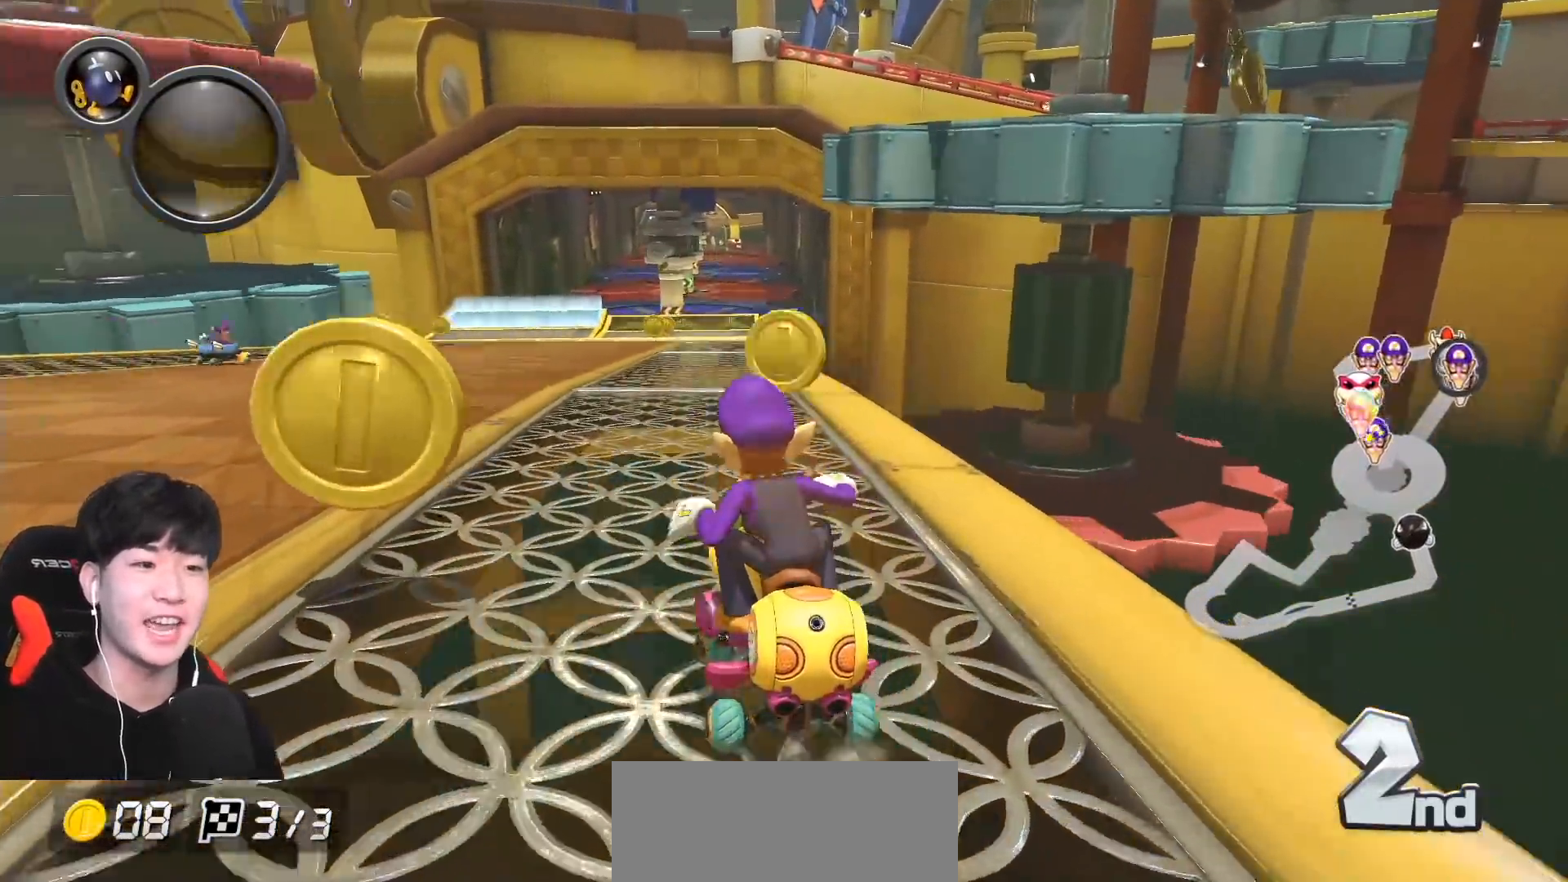
{"buttons": ["A"], "left_stick": "center", "events": [[17, "left_stick", "center"], [100, "X", "down"], [183, "left_stick", "down-left"], [250, "X", "up"], [300, "left_stick", "center"], [400, "X", "down"], [500, "X", "up"]]}
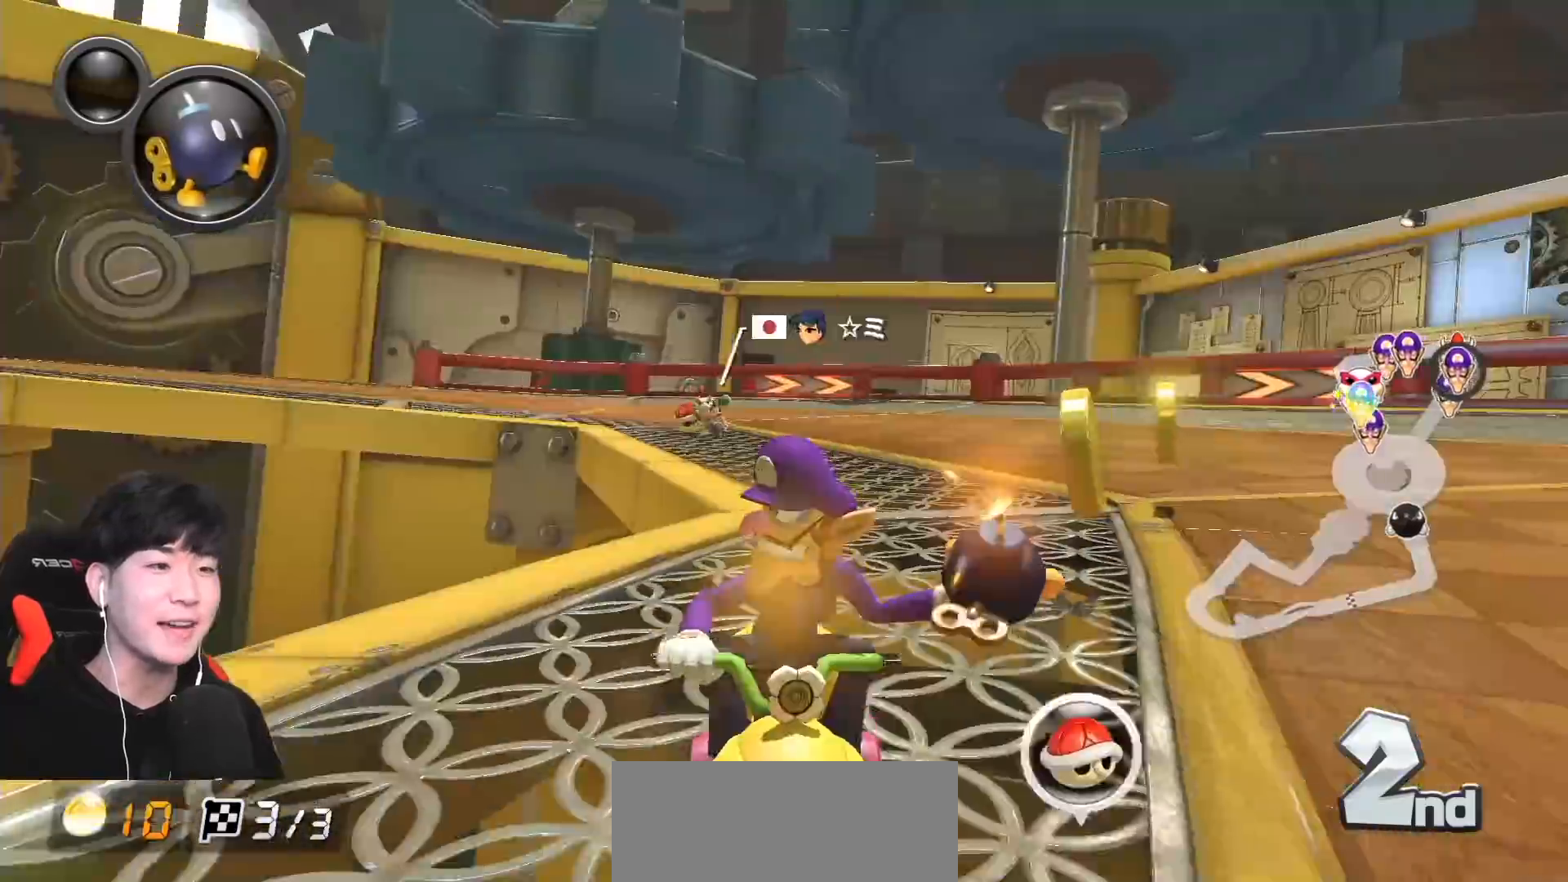
{"buttons": ["A", "L1", "R1"], "left_stick": "up-right", "events": [[67, "R1", "down"], [150, "left_stick", "up-right"], [167, "L1", "down"], [217, "X", "down"], [417, "X", "up"]]}
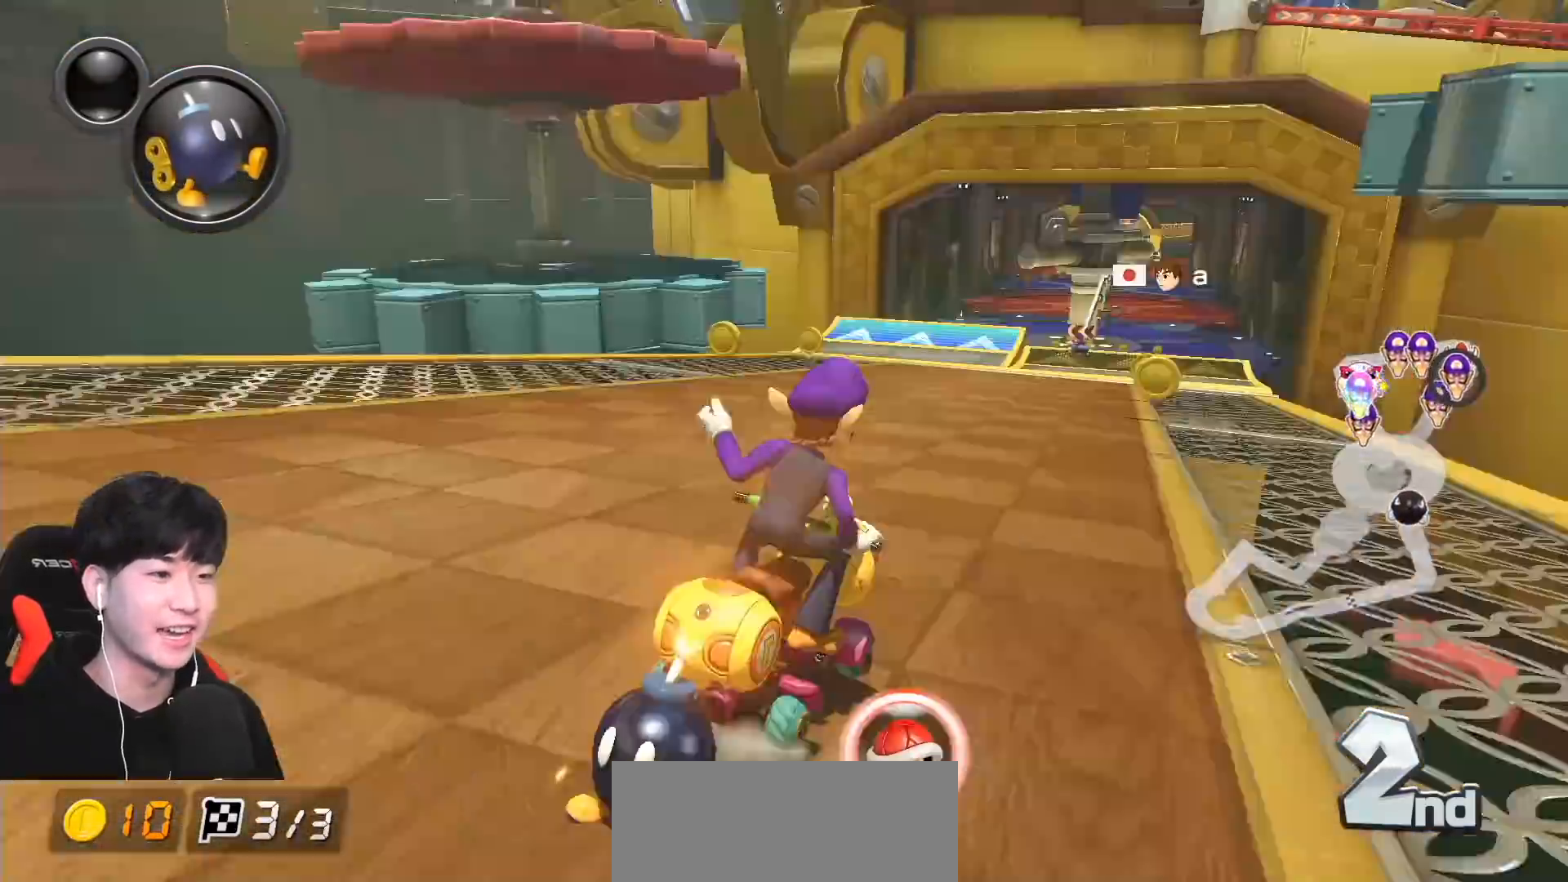
{"buttons": ["A", "L1", "R1"], "left_stick": "up-right", "events": [[33, "X", "down"], [200, "X", "up"], [383, "X", "down"], [483, "X", "up"]]}
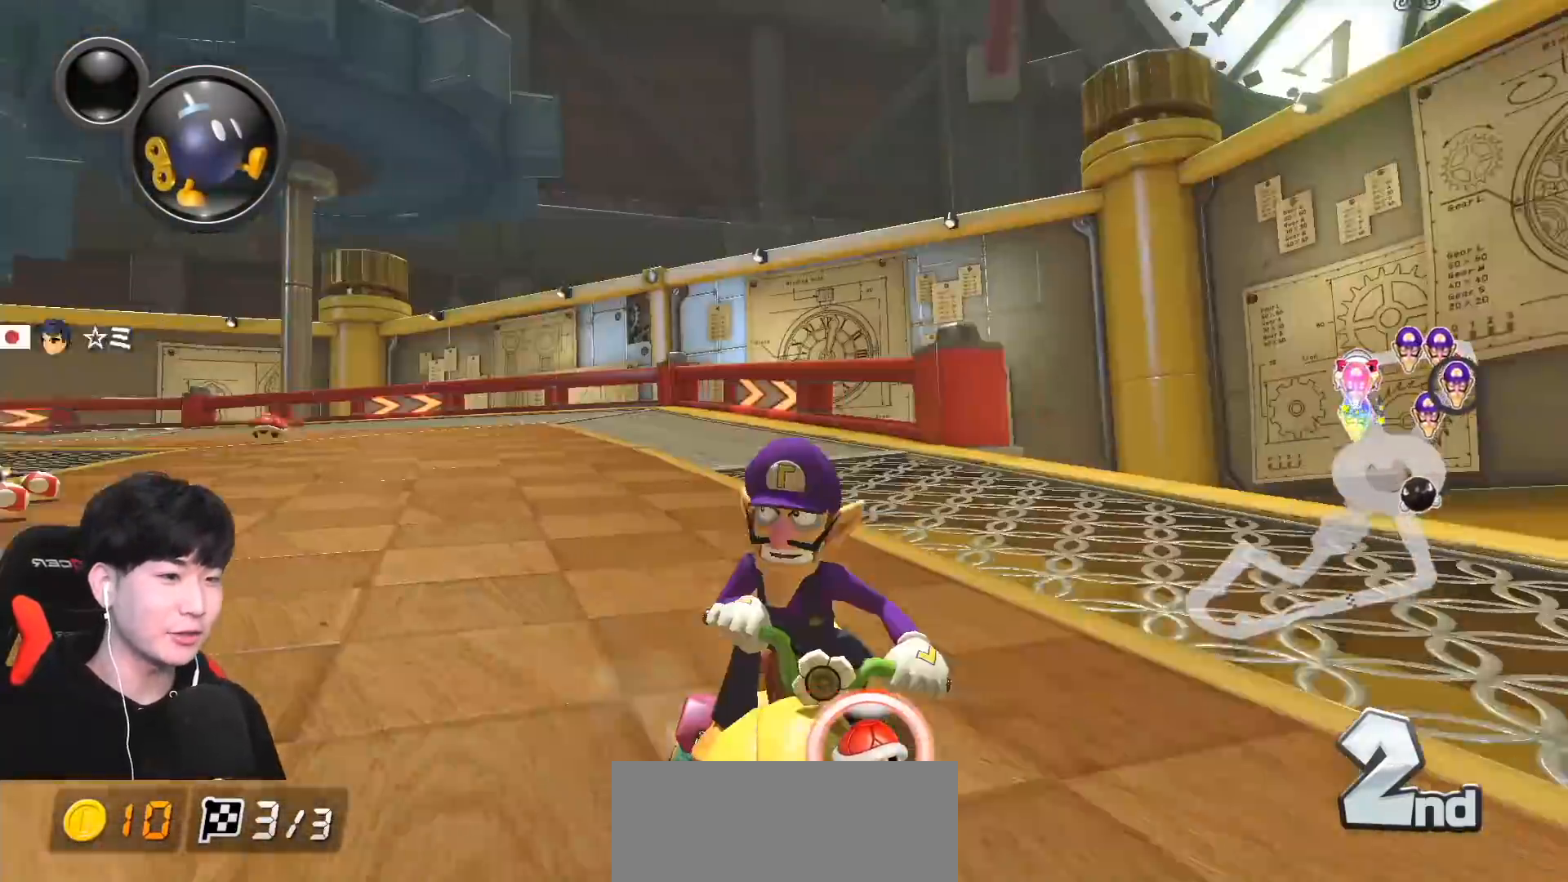
{"buttons": ["A", "L1", "R1"], "left_stick": "left", "events": [[317, "R1", "up"], [333, "left_stick", "left"], [400, "R1", "down"]]}
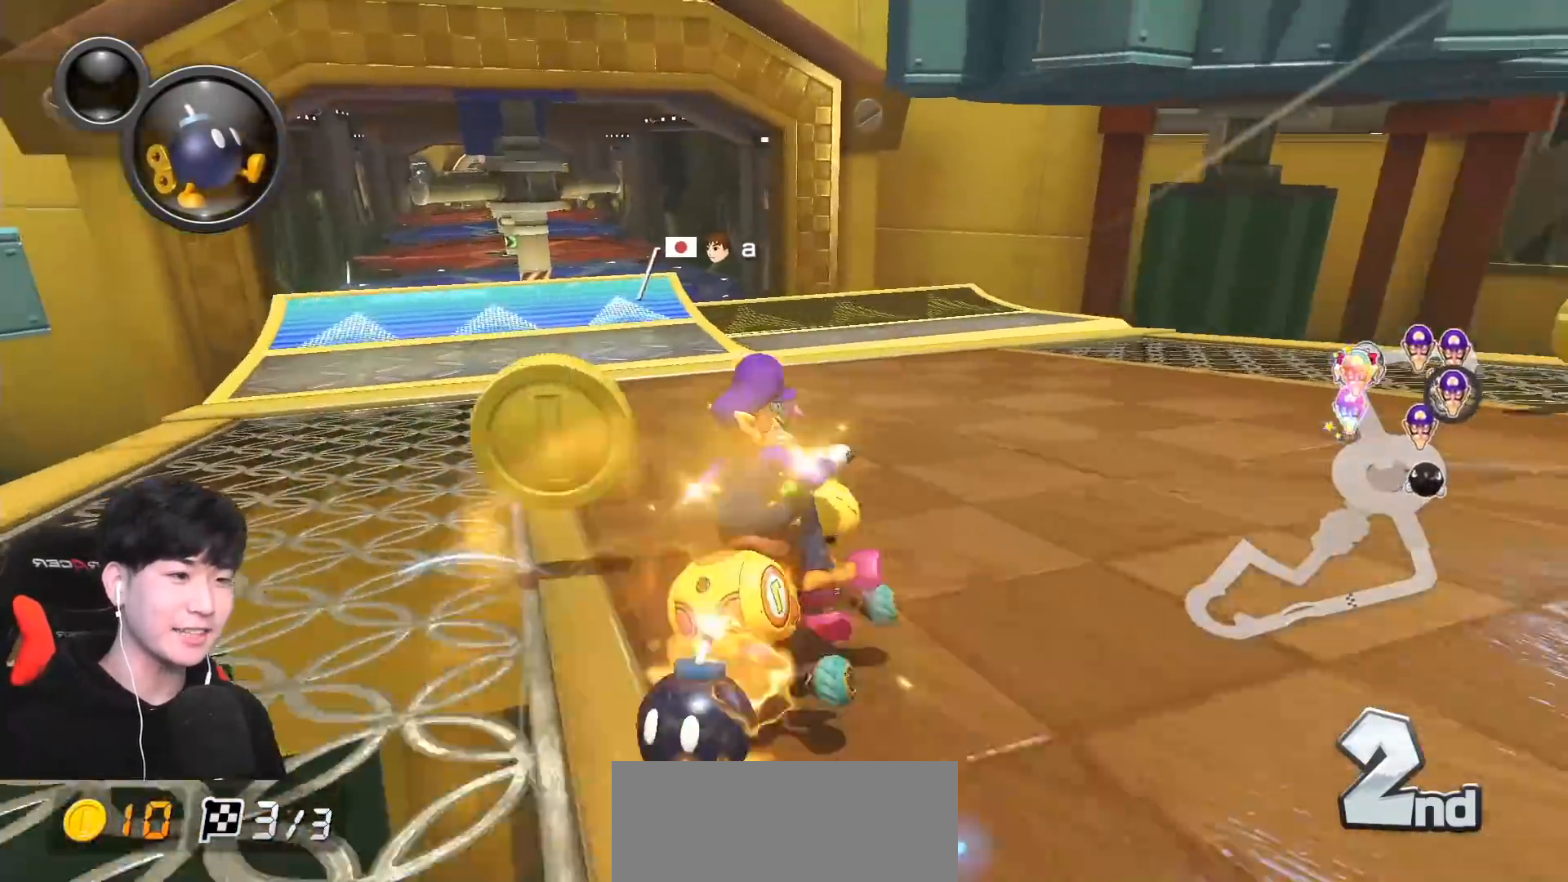
{"buttons": ["A", "L1"], "left_stick": "up-left", "events": [[267, "R1", "up"], [383, "left_stick", "up-left"]]}
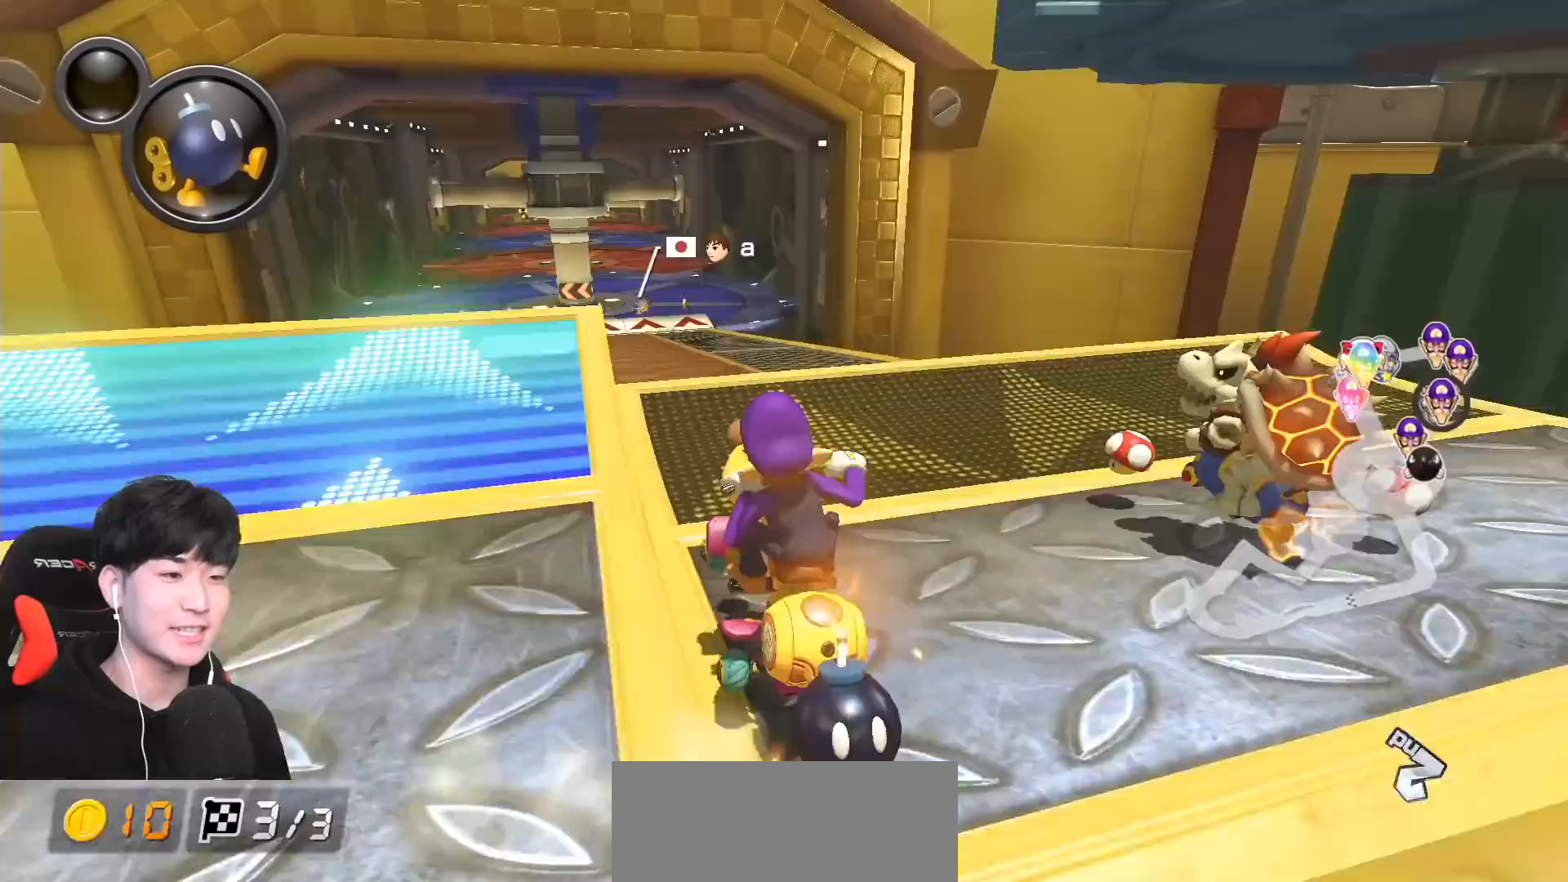
{"buttons": ["A", "L1"], "left_stick": "center", "events": [[283, "left_stick", "center"], [333, "left_stick", "up-right"], [433, "left_stick", "center"]]}
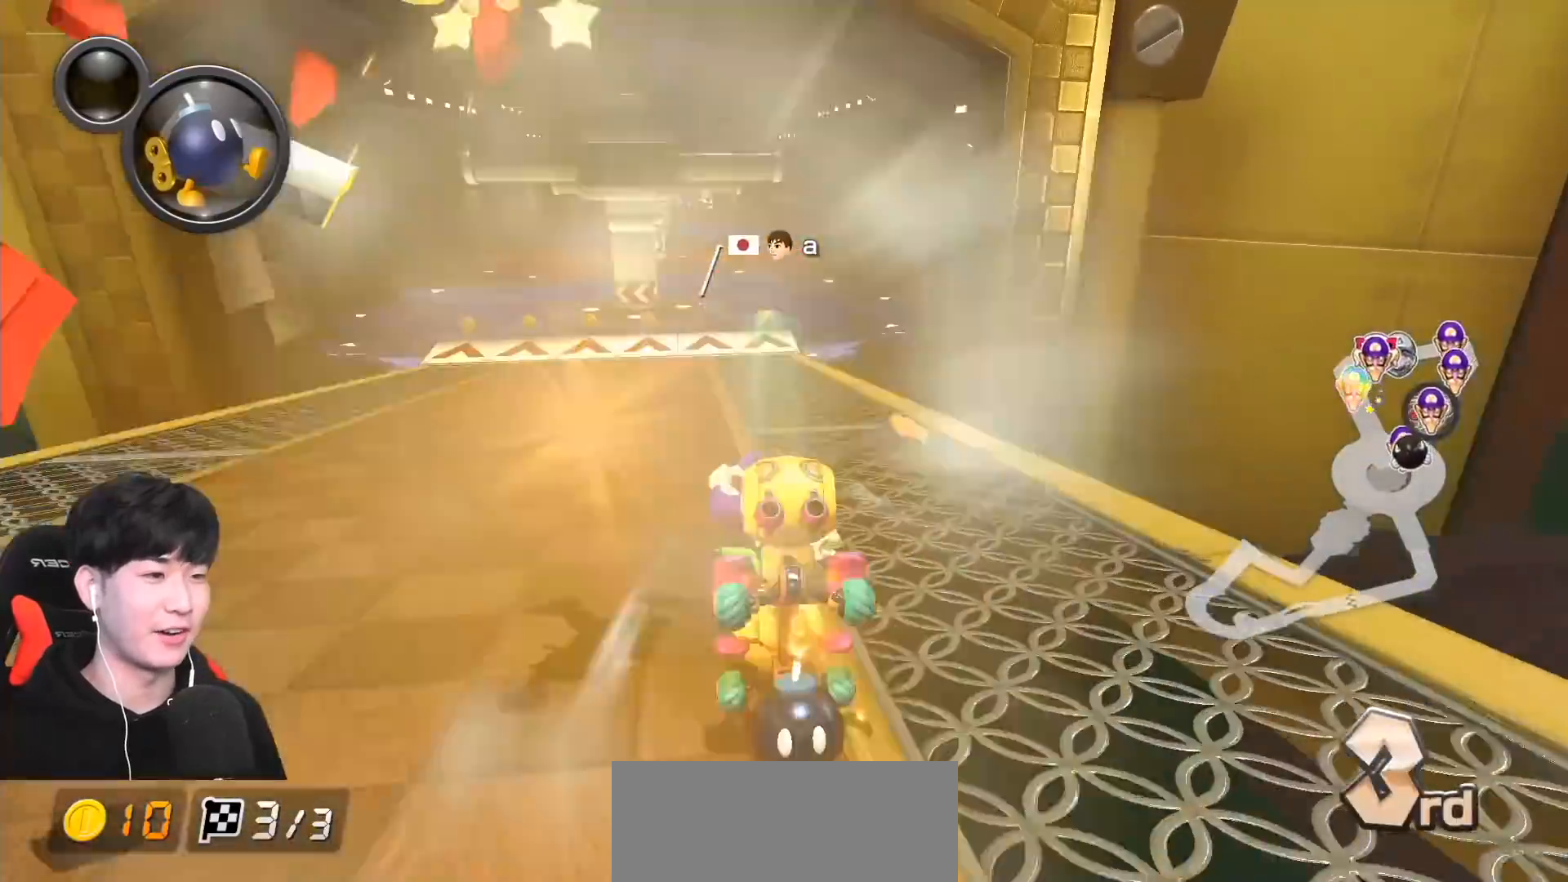
{"buttons": ["A", "L1"], "left_stick": "center", "events": [[333, "X", "down"], [433, "X", "up"]]}
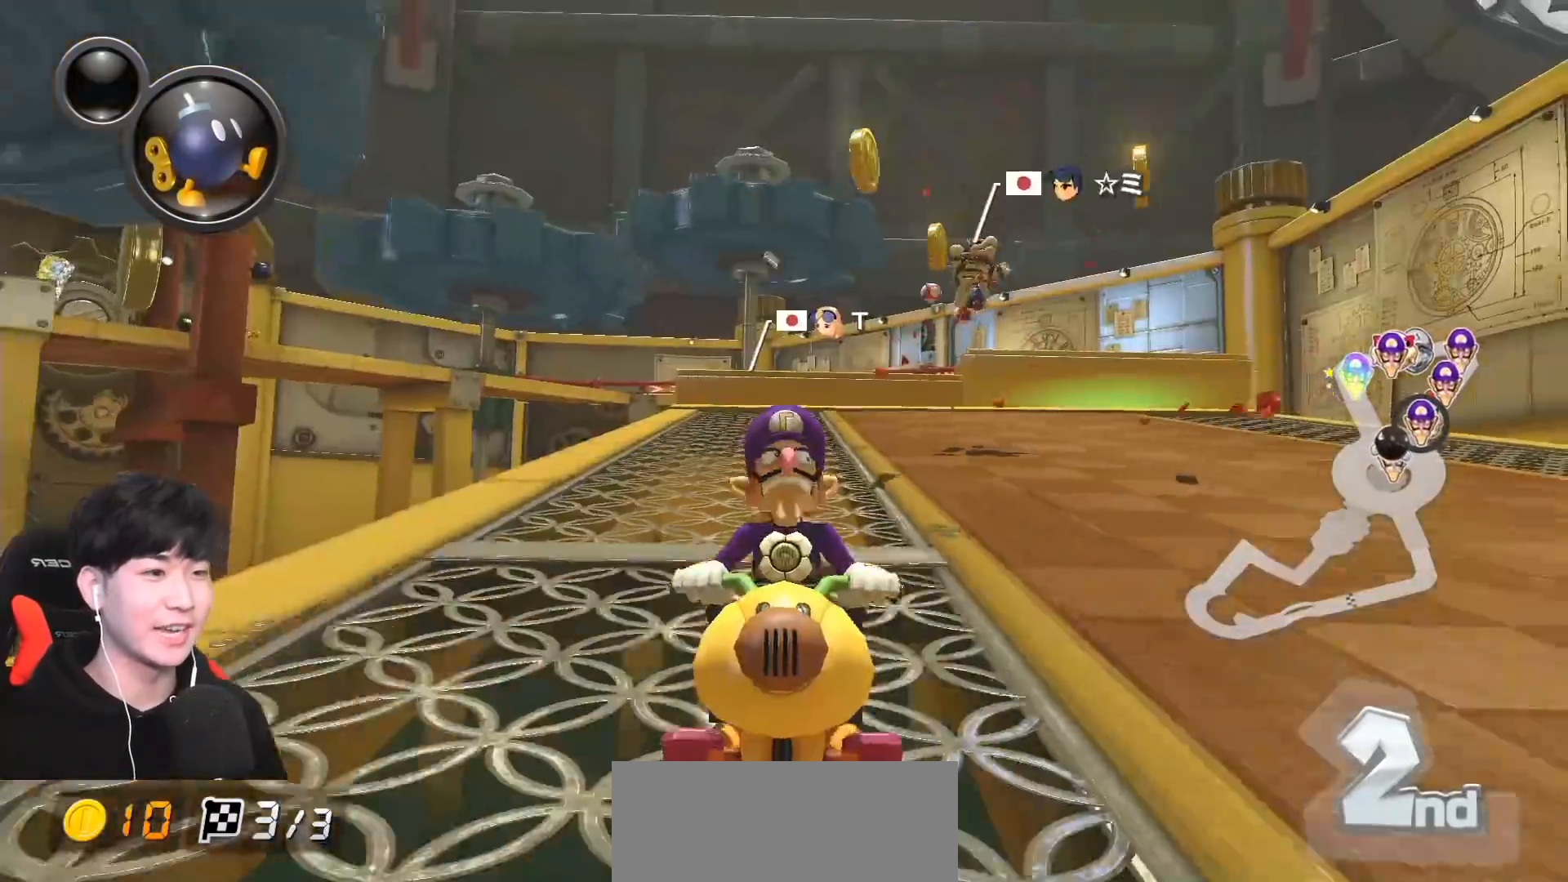
{"buttons": ["A", "L1"], "left_stick": "right", "events": [[133, "X", "down"], [250, "X", "up"], [483, "left_stick", "right"]]}
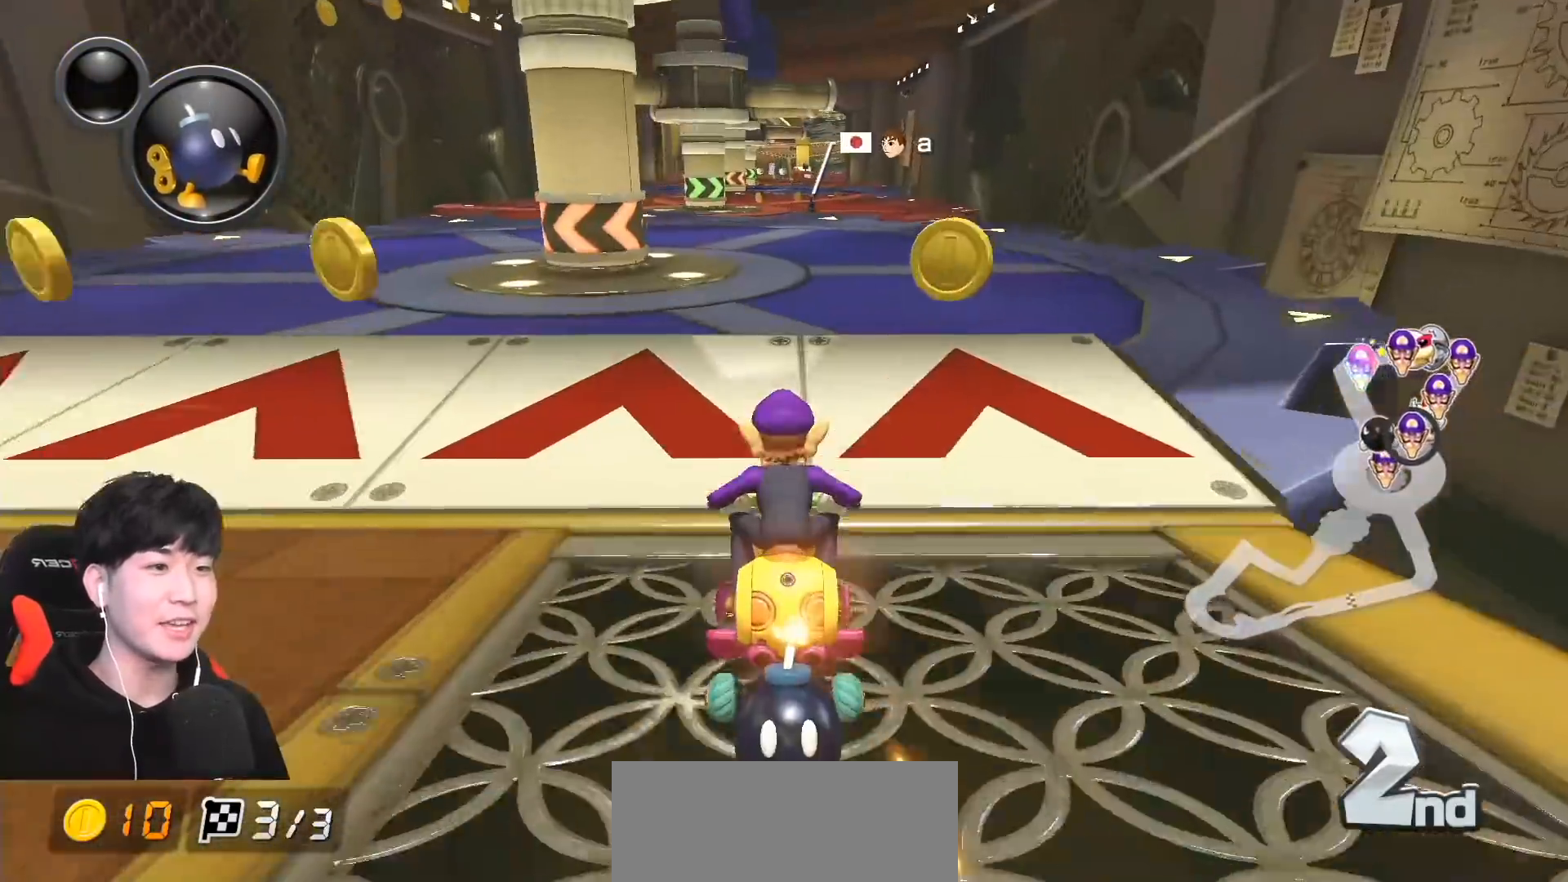
{"buttons": ["A", "L1"], "left_stick": "center", "events": [[83, "R1", "down"], [100, "X", "down"], [133, "left_stick", "center"], [217, "X", "up"], [233, "R1", "up"]]}
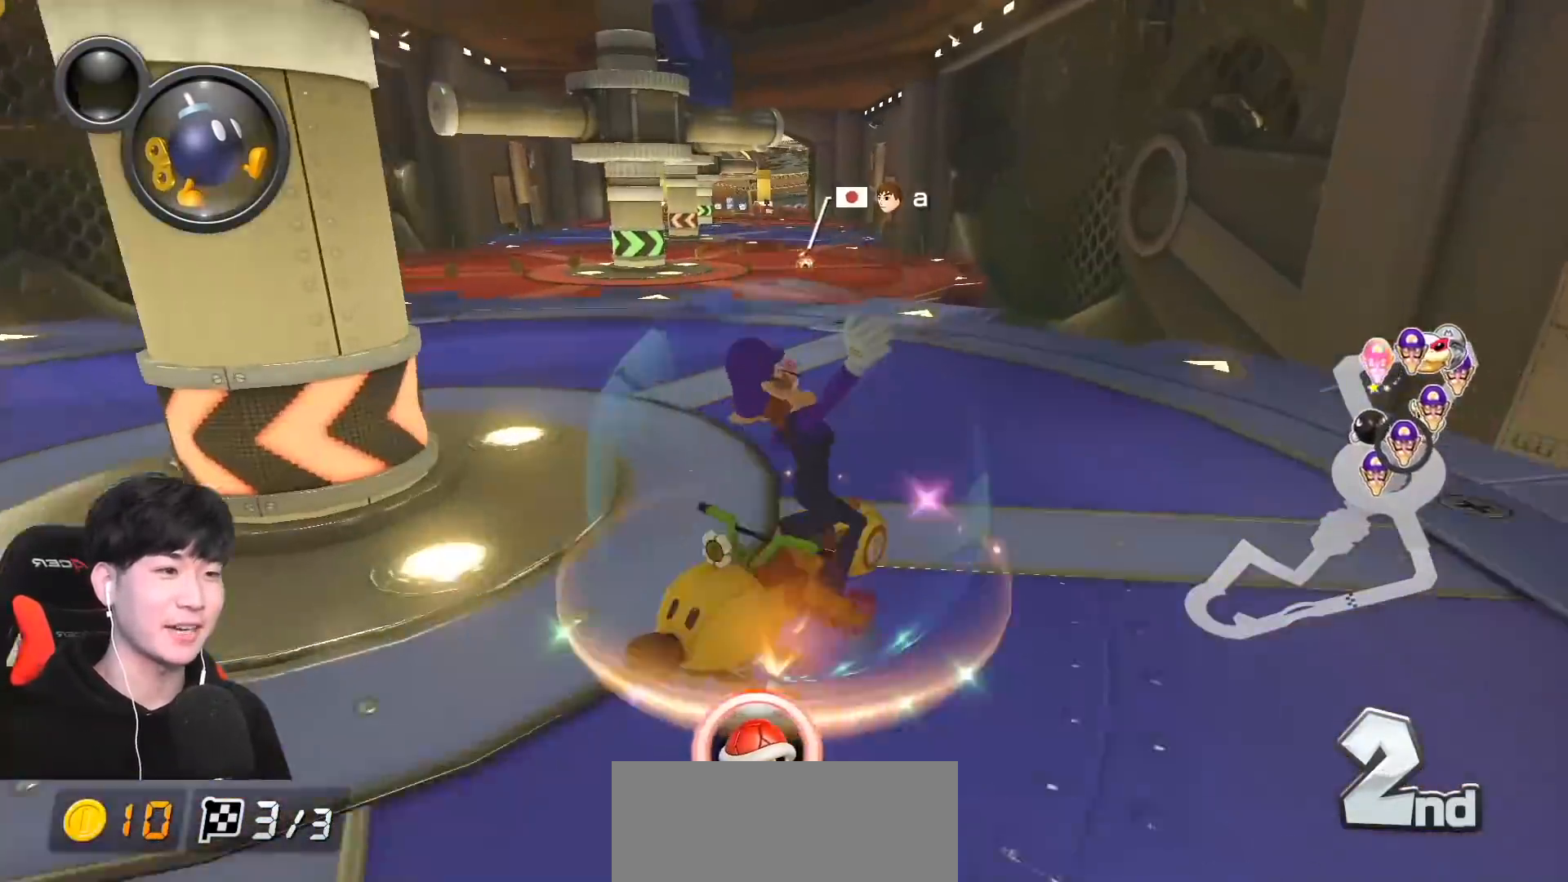
{"buttons": ["A", "L1"], "left_stick": "left", "events": [[33, "left_stick", "left"], [233, "left_stick", "center"], [367, "X", "down"], [367, "left_stick", "left"], [500, "X", "up"]]}
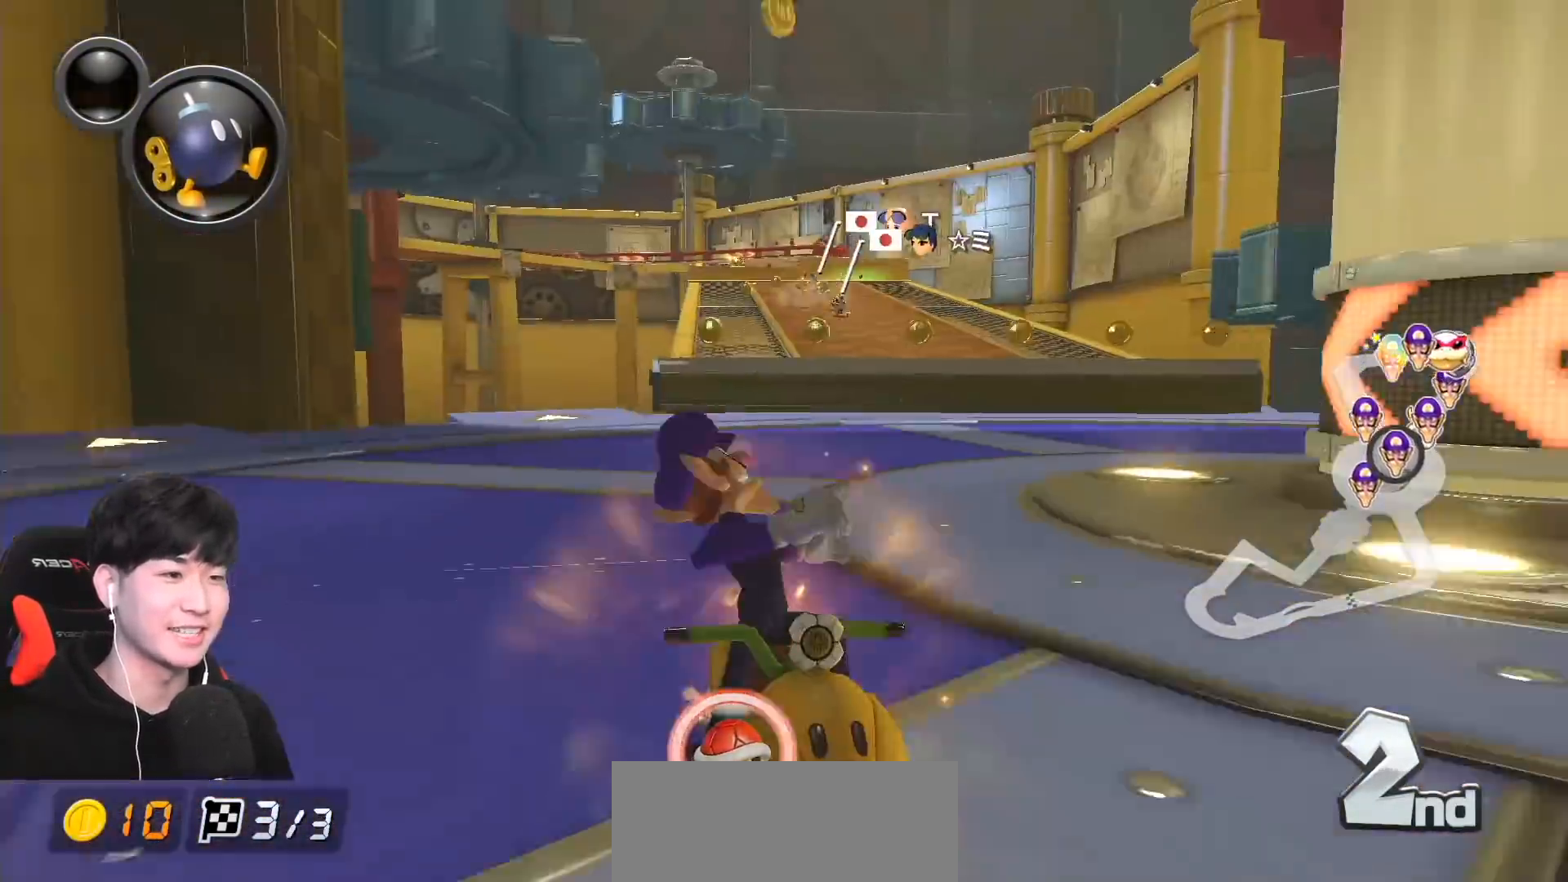
{"buttons": ["A", "L1", "R1"], "left_stick": "center", "events": [[17, "left_stick", "center"], [133, "X", "down"], [283, "X", "up"], [383, "R1", "down"]]}
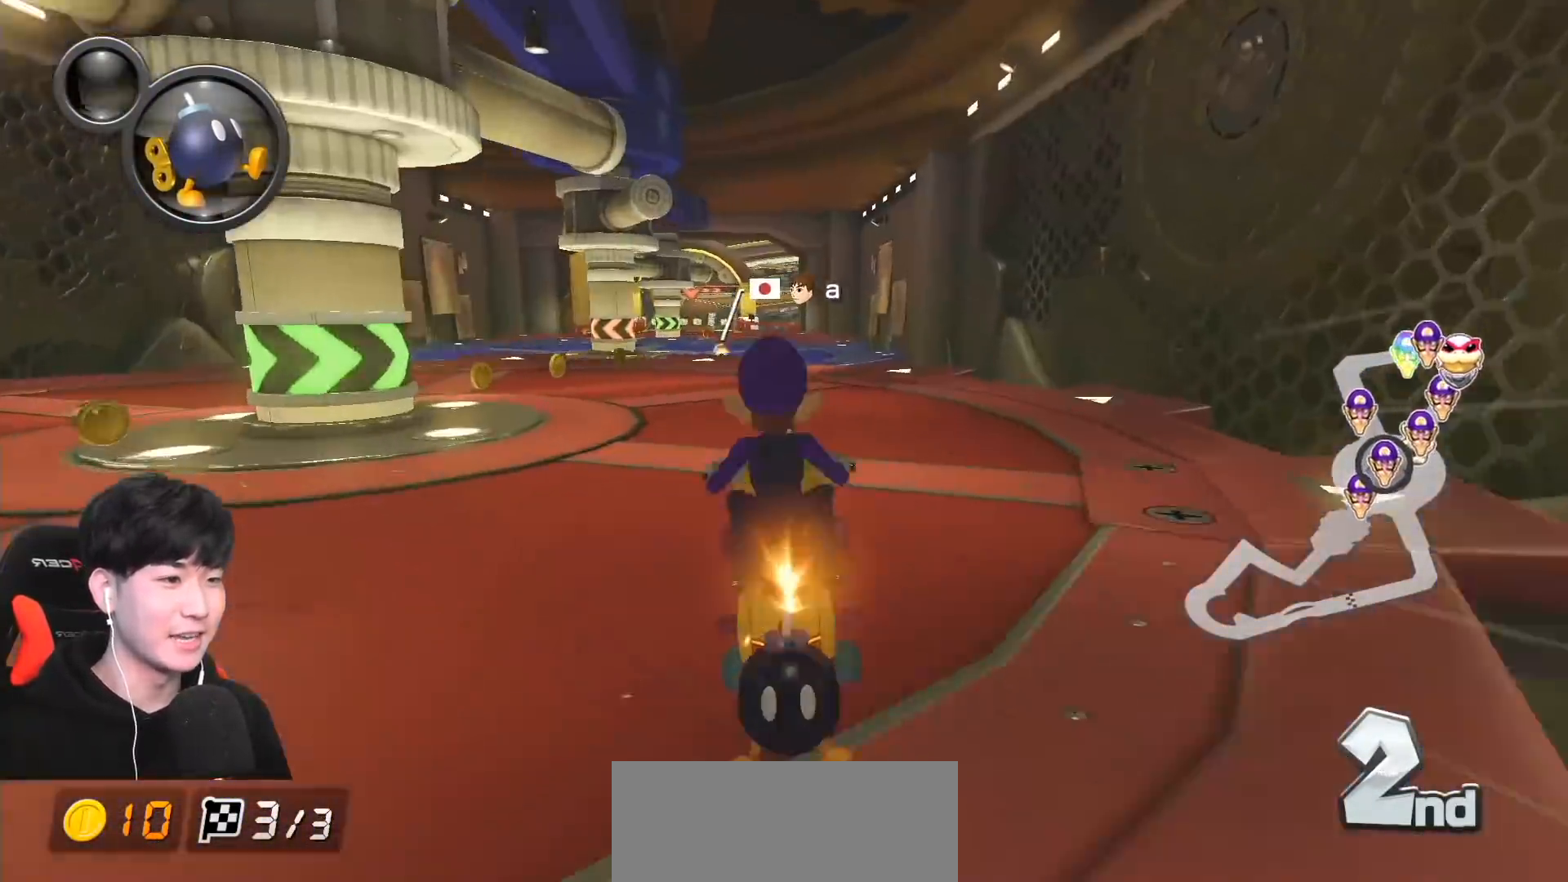
{"buttons": ["A", "L1"], "left_stick": "center", "events": [[83, "R1", "up"], [233, "left_stick", "left"], [383, "left_stick", "center"]]}
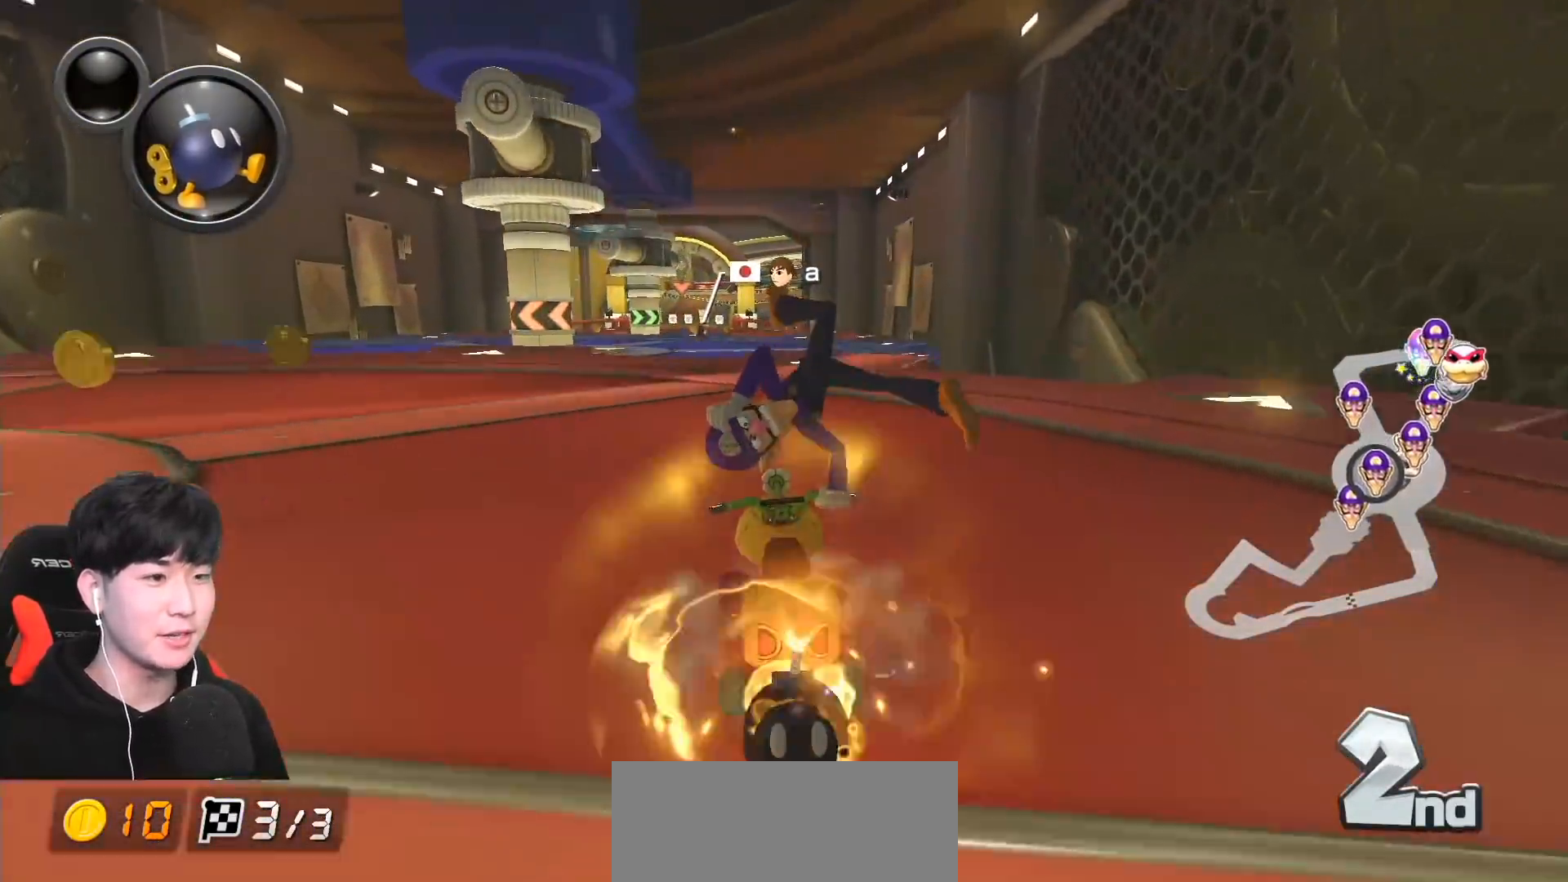
{"buttons": ["A", "L1", "R1"], "left_stick": "up", "events": [[333, "left_stick", "up"], [433, "R1", "down"]]}
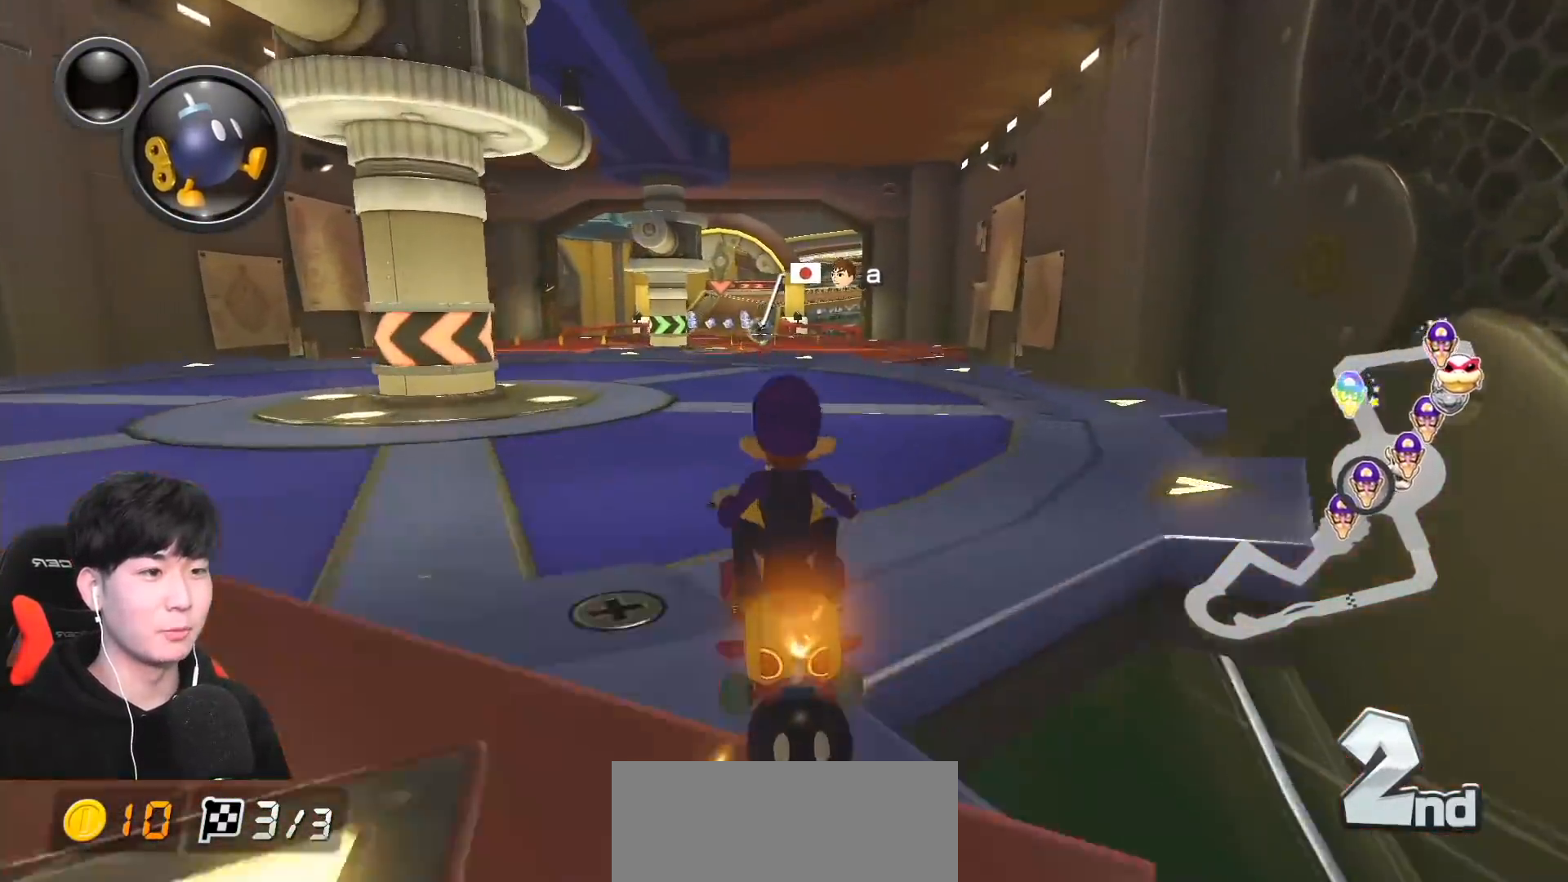
{"buttons": ["A"], "left_stick": "right", "events": [[17, "L1", "up"], [100, "R1", "up"], [383, "left_stick", "right"]]}
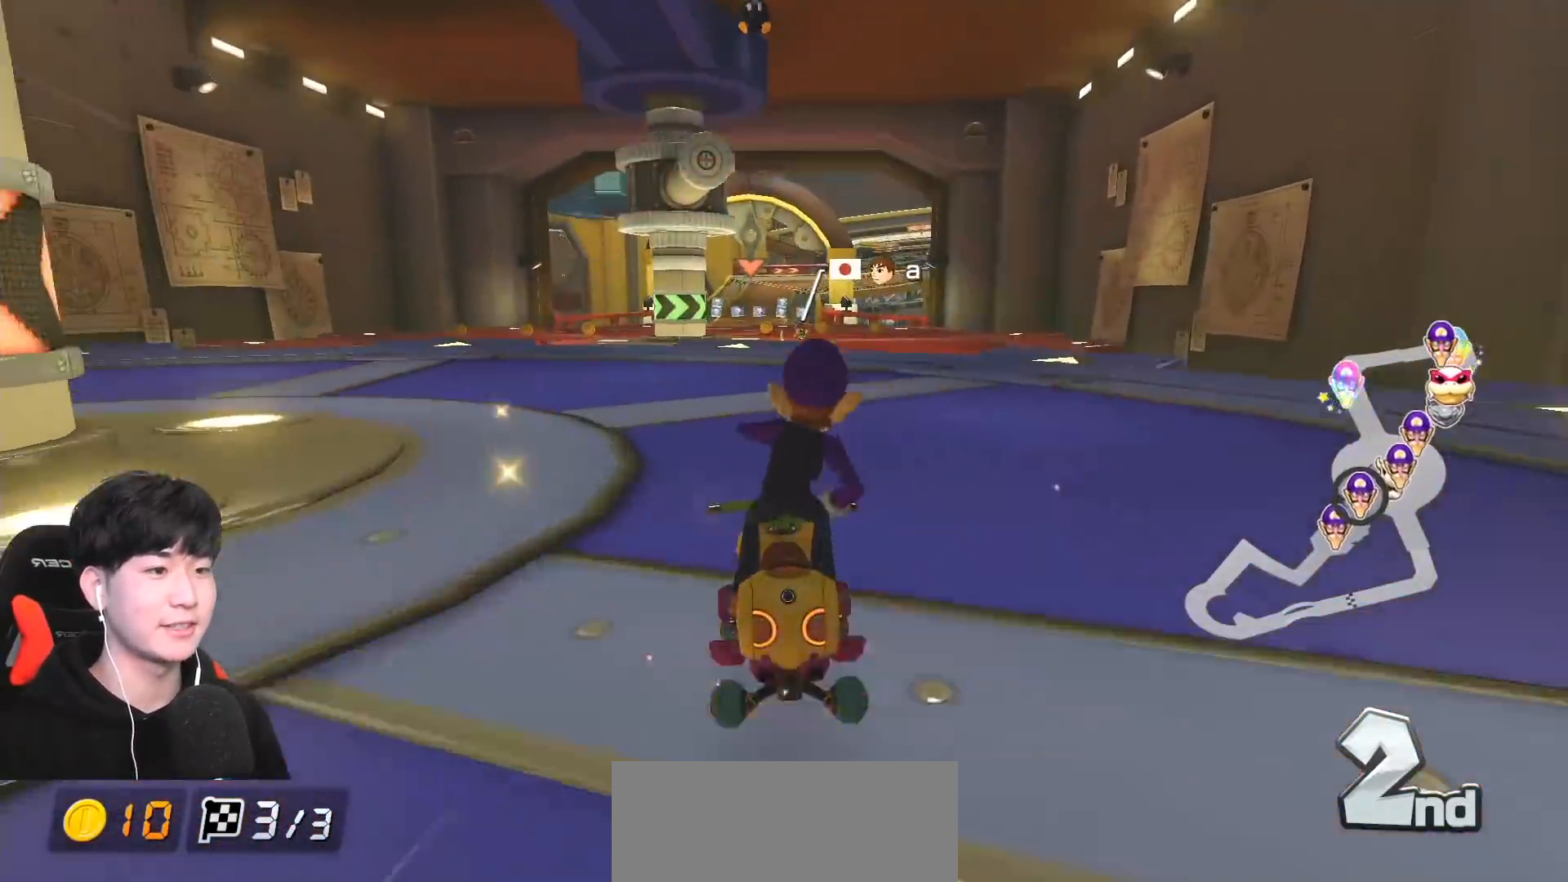
{"buttons": ["A"], "left_stick": "up-left", "events": [[267, "left_stick", "center"], [317, "left_stick", "left"], [500, "left_stick", "up-left"]]}
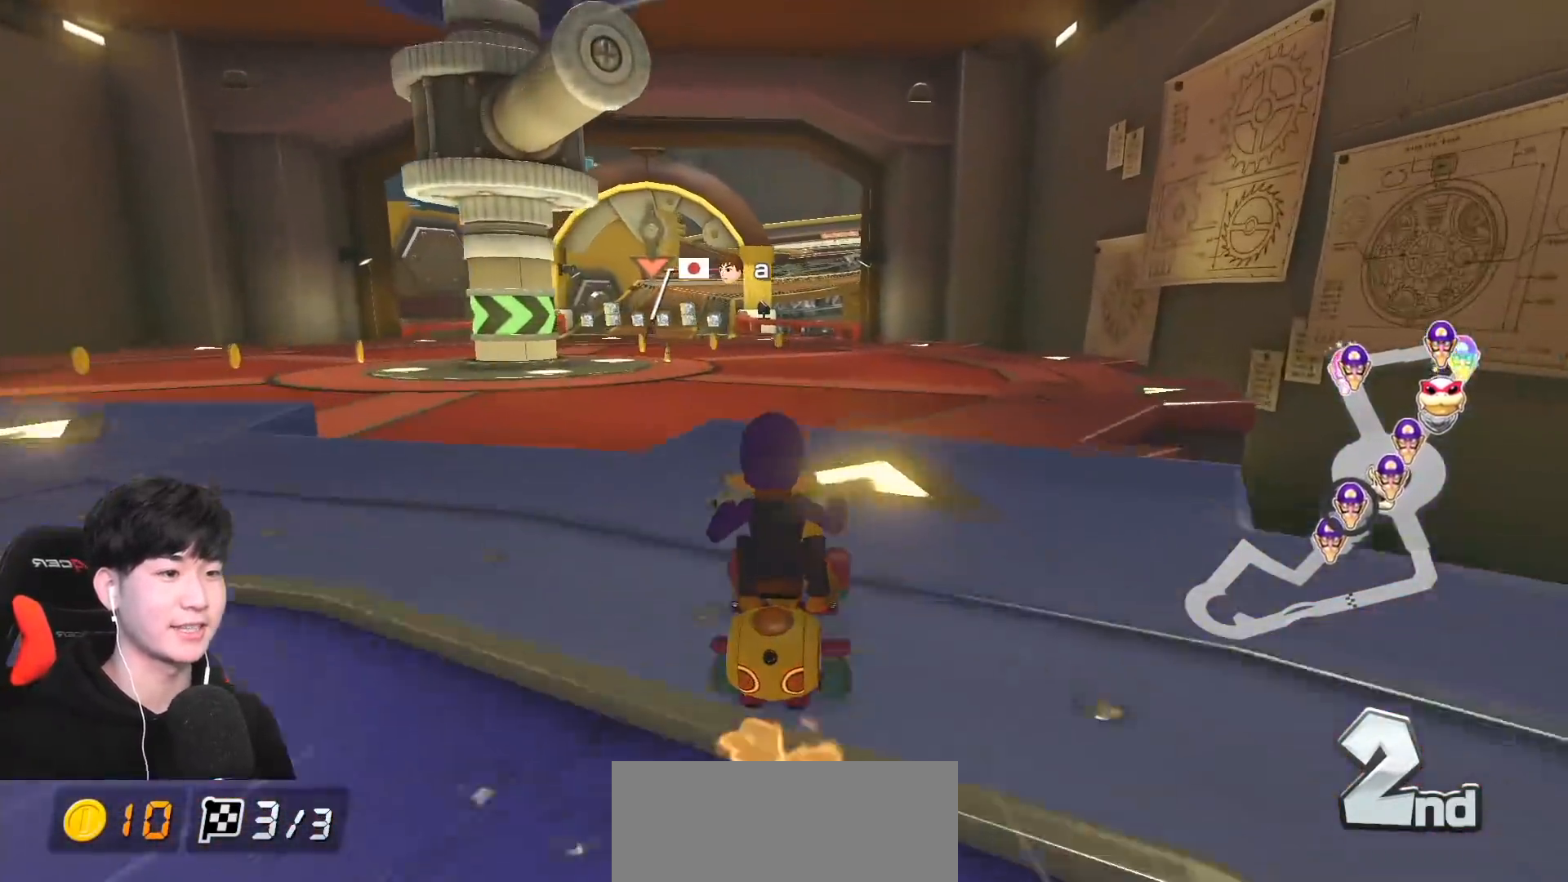
{"buttons": ["A"], "left_stick": "left", "events": [[317, "left_stick", "center"], [417, "left_stick", "left"]]}
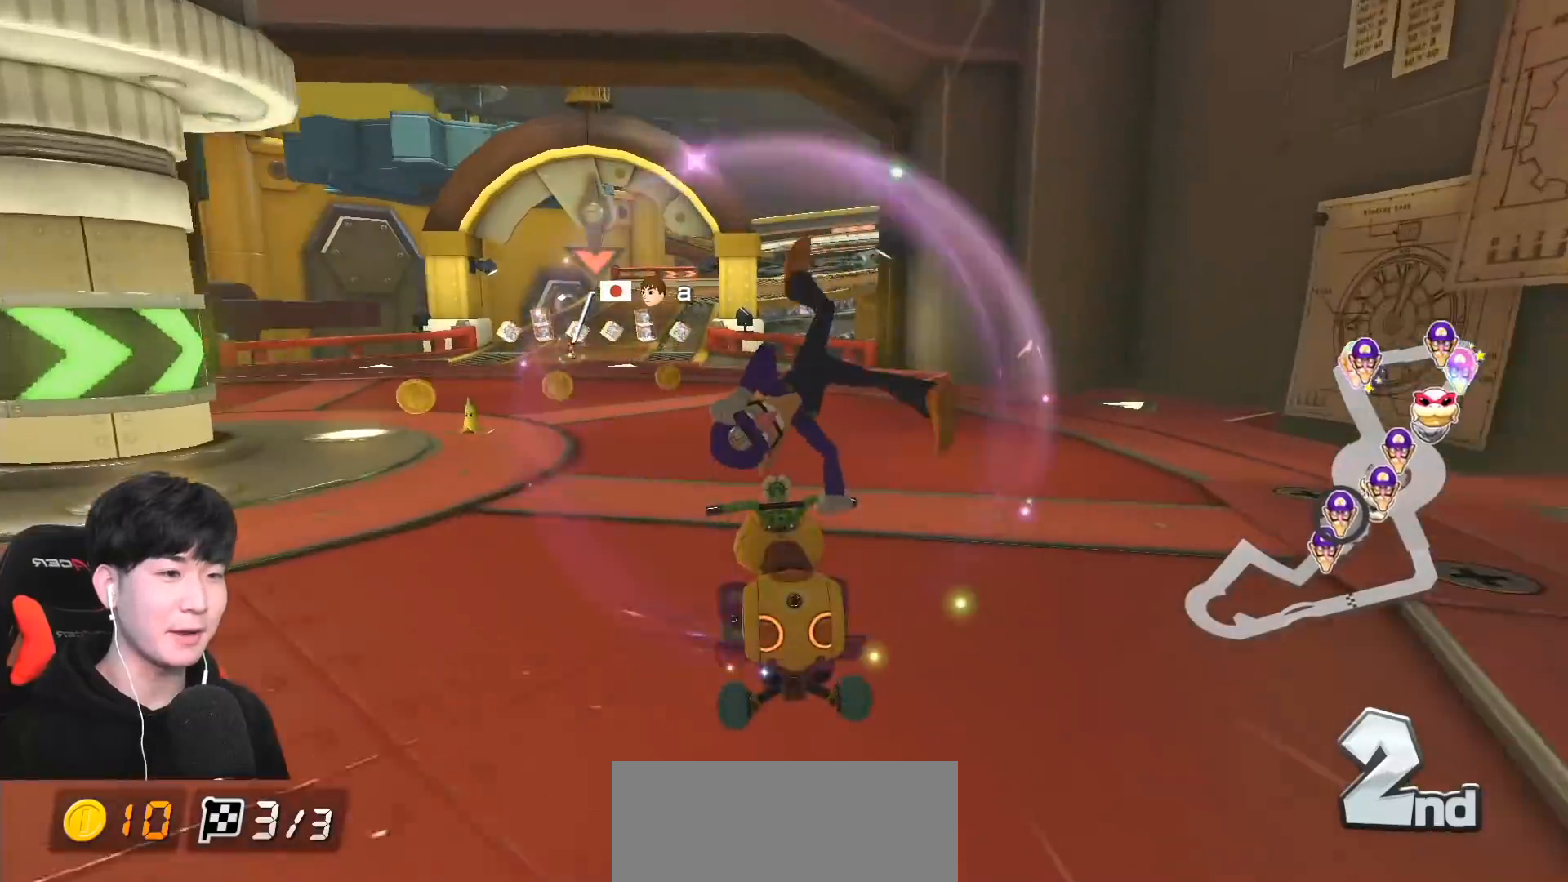
{"buttons": ["A", "X"], "left_stick": "center", "events": [[267, "left_stick", "center"], [450, "X", "down"]]}
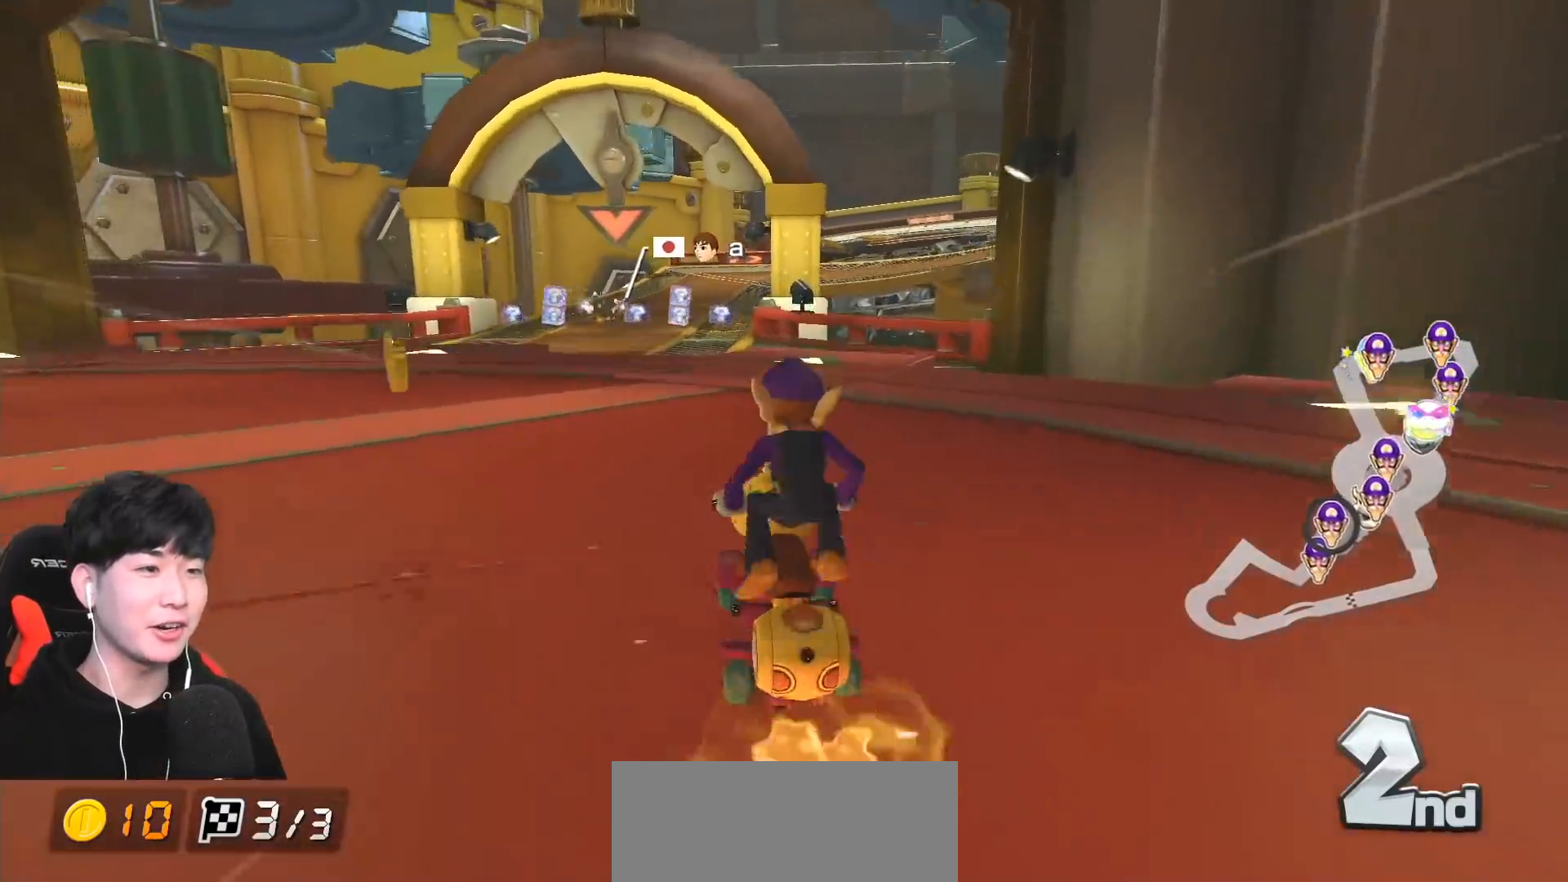
{"buttons": ["A", "X", "R1"], "left_stick": "right", "events": [[67, "X", "up"], [200, "left_stick", "right"], [300, "left_stick", "center"], [433, "R1", "down"], [450, "X", "down"], [467, "left_stick", "right"]]}
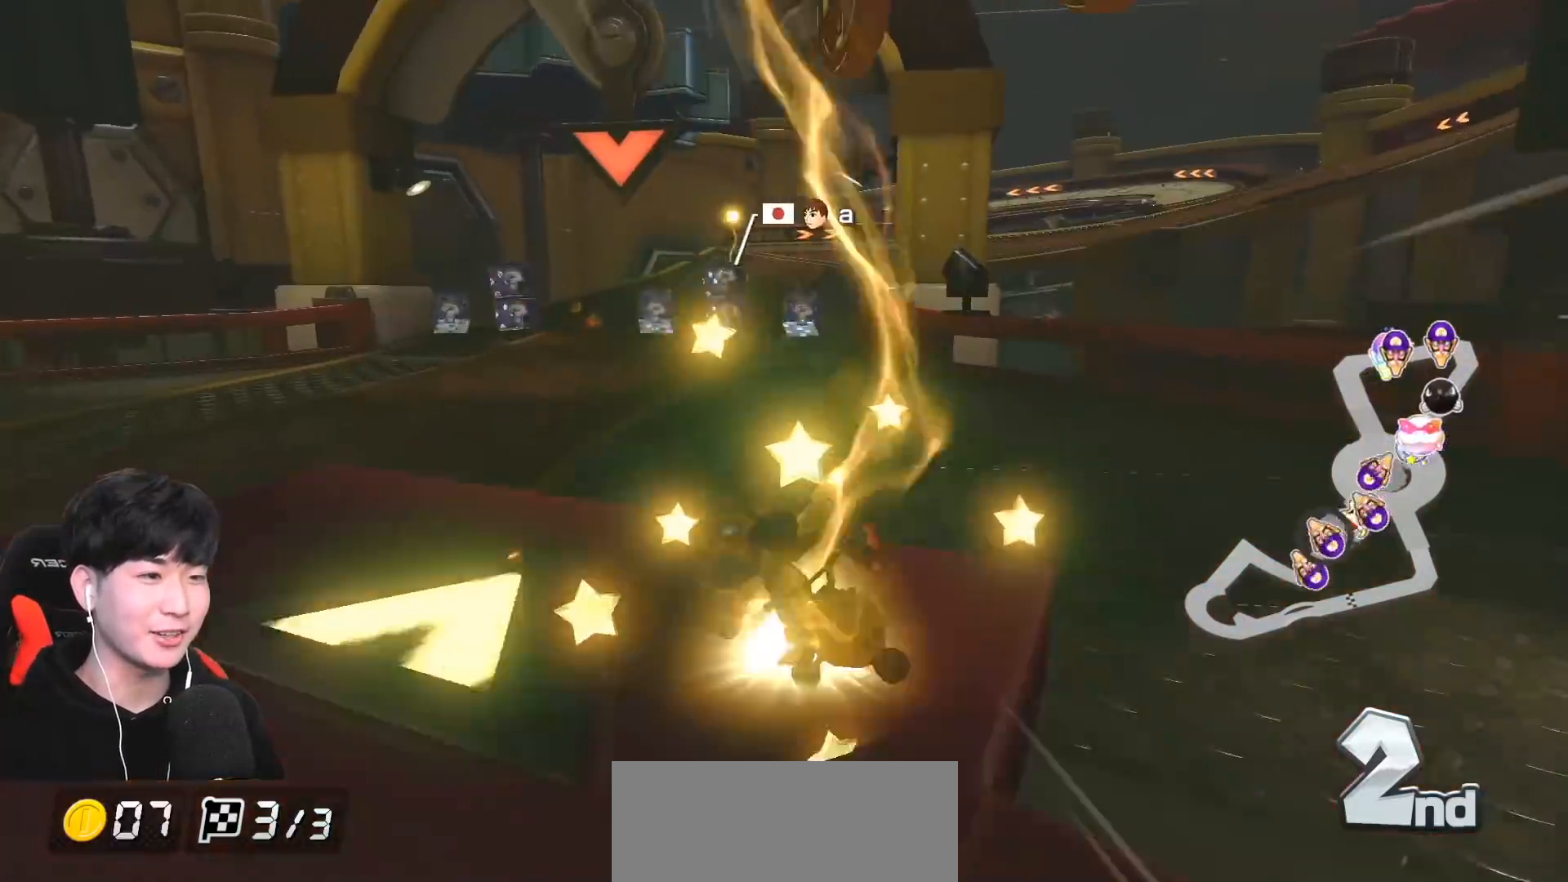
{"buttons": ["A"], "left_stick": "center", "events": [[83, "X", "up"], [83, "left_stick", "center"], [100, "R1", "up"]]}
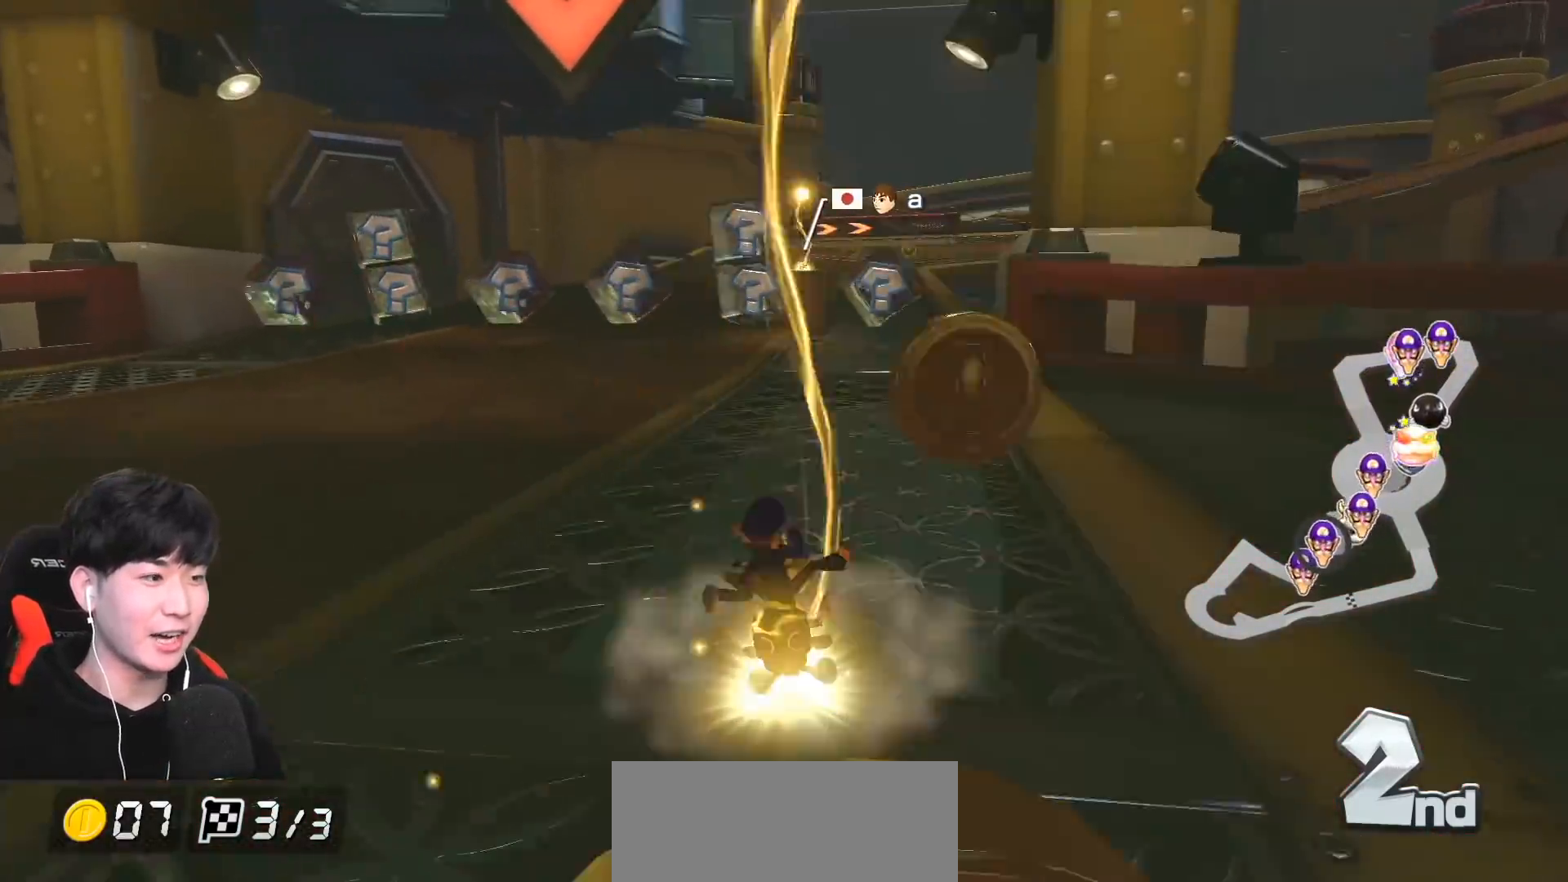
{"buttons": ["A"], "left_stick": "center", "events": []}
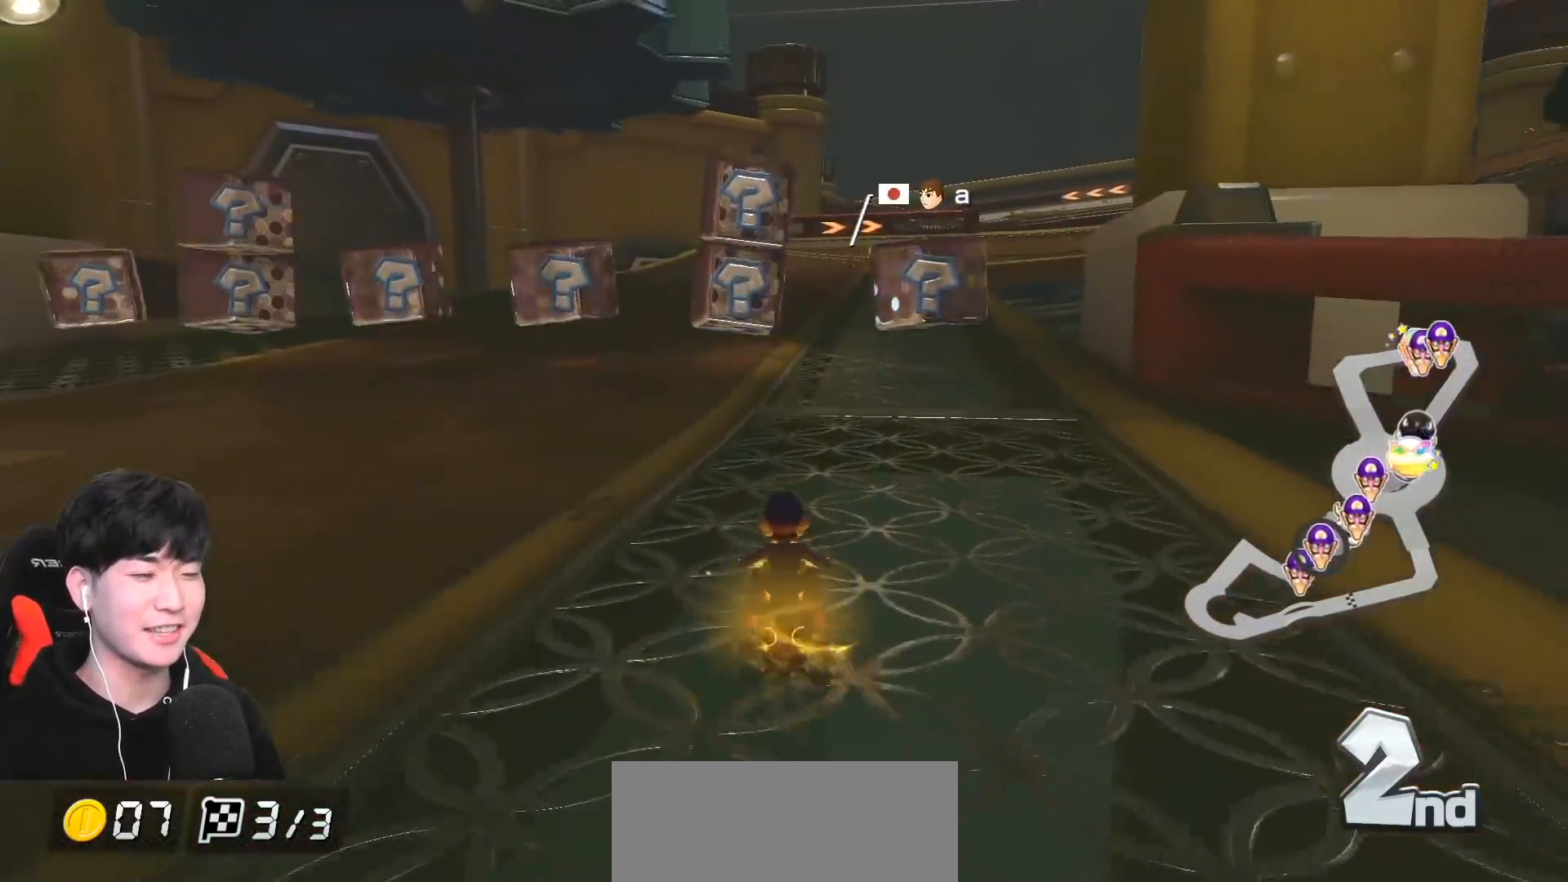
{"buttons": ["A", "X"], "left_stick": "center", "events": [[17, "left_stick", "left"], [150, "left_stick", "center"], [450, "X", "down"]]}
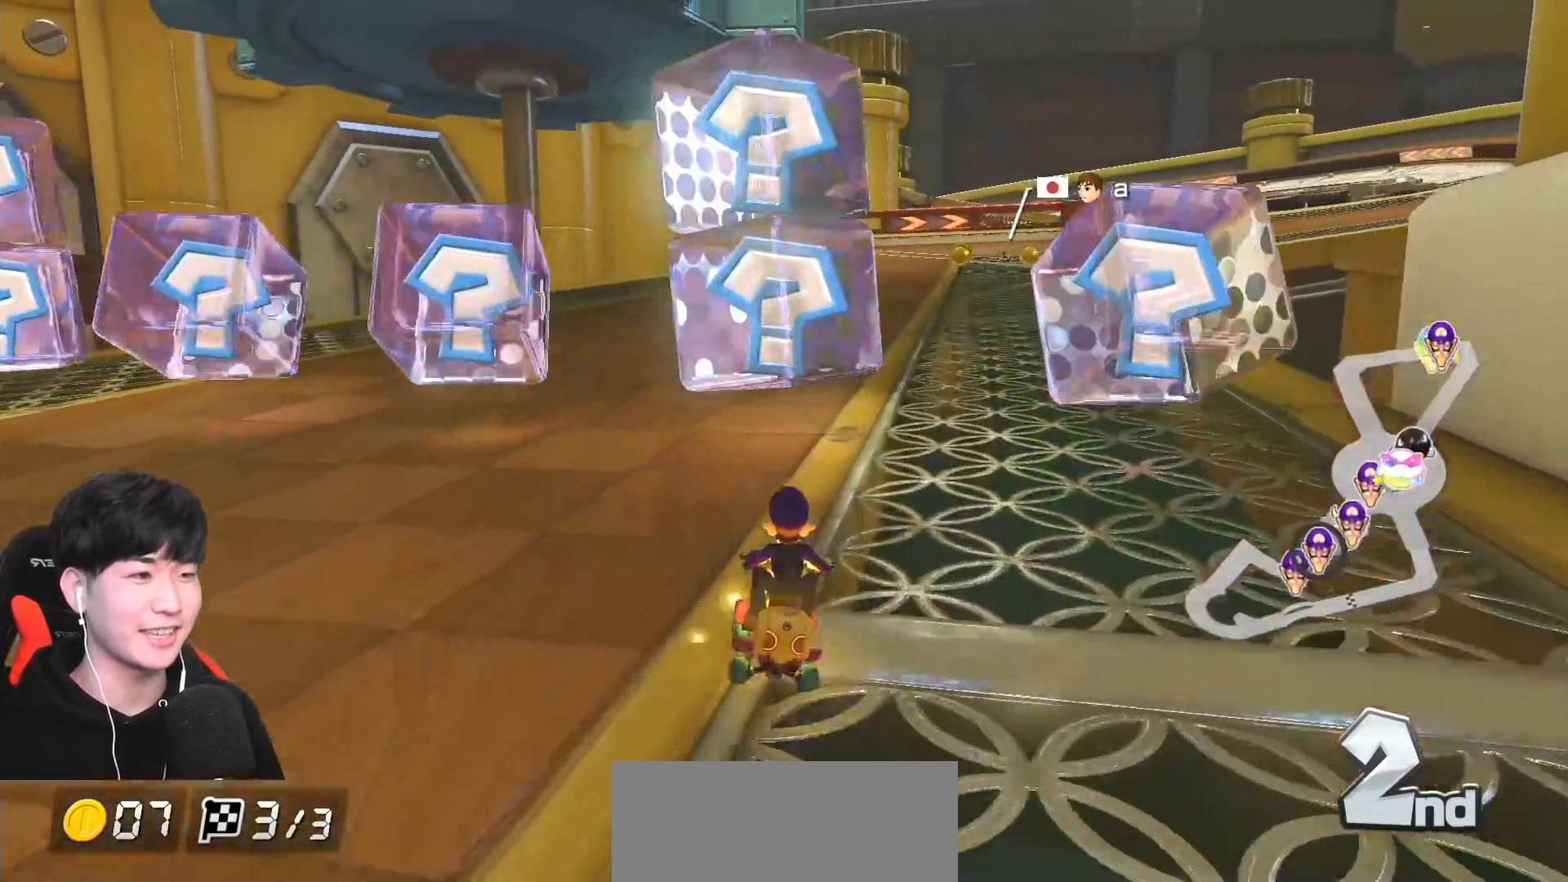
{"buttons": ["A"], "left_stick": "center", "events": [[17, "left_stick", "right"], [50, "X", "up"], [250, "left_stick", "center"], [333, "X", "down"], [483, "X", "up"]]}
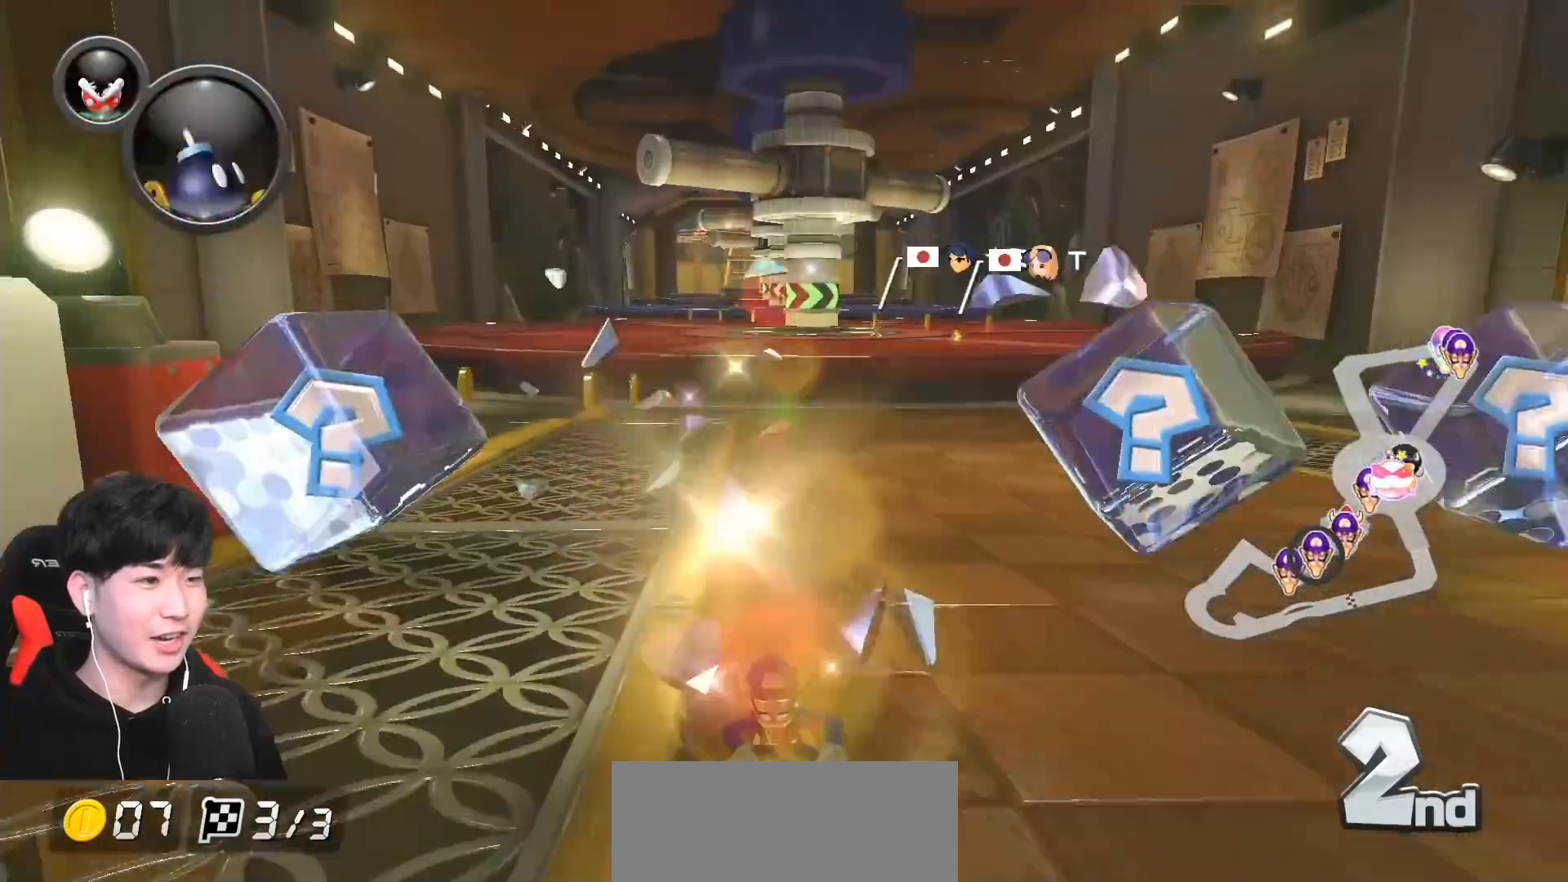
{"buttons": ["A", "R1"], "left_stick": "center", "events": [[450, "R1", "down"]]}